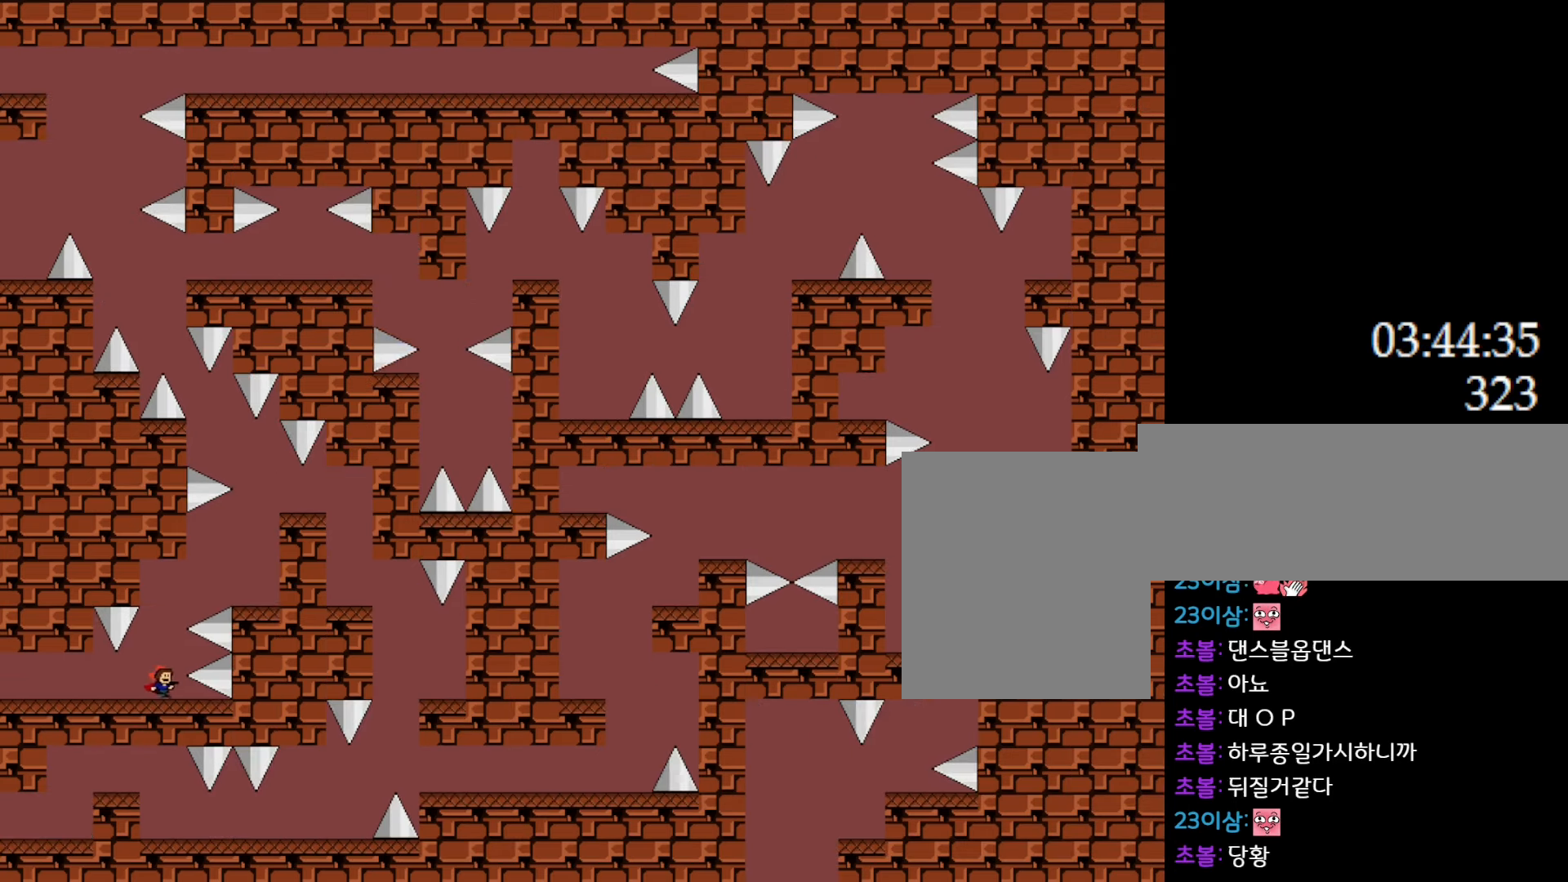
Gameplay with keyboard; each line is a JSON object with the keys held at the frame after it. "events" lists presses ("down") and releases ("up") of "down", "l_up", "left", "r", "r_up", "right", "up" and "z" between this image and that frame as [ms after this image, input, new state], when the widget could be followed in between. No other keys are recorded. Mouse input is not recorded. Key names are as the overlay labels them; some are game actions (e.g. jump) rather than physical keys.
{"keys": ["right"], "events": [[217, "l_up", "down"], [317, "right", "down"], [450, "l_up", "up"]]}
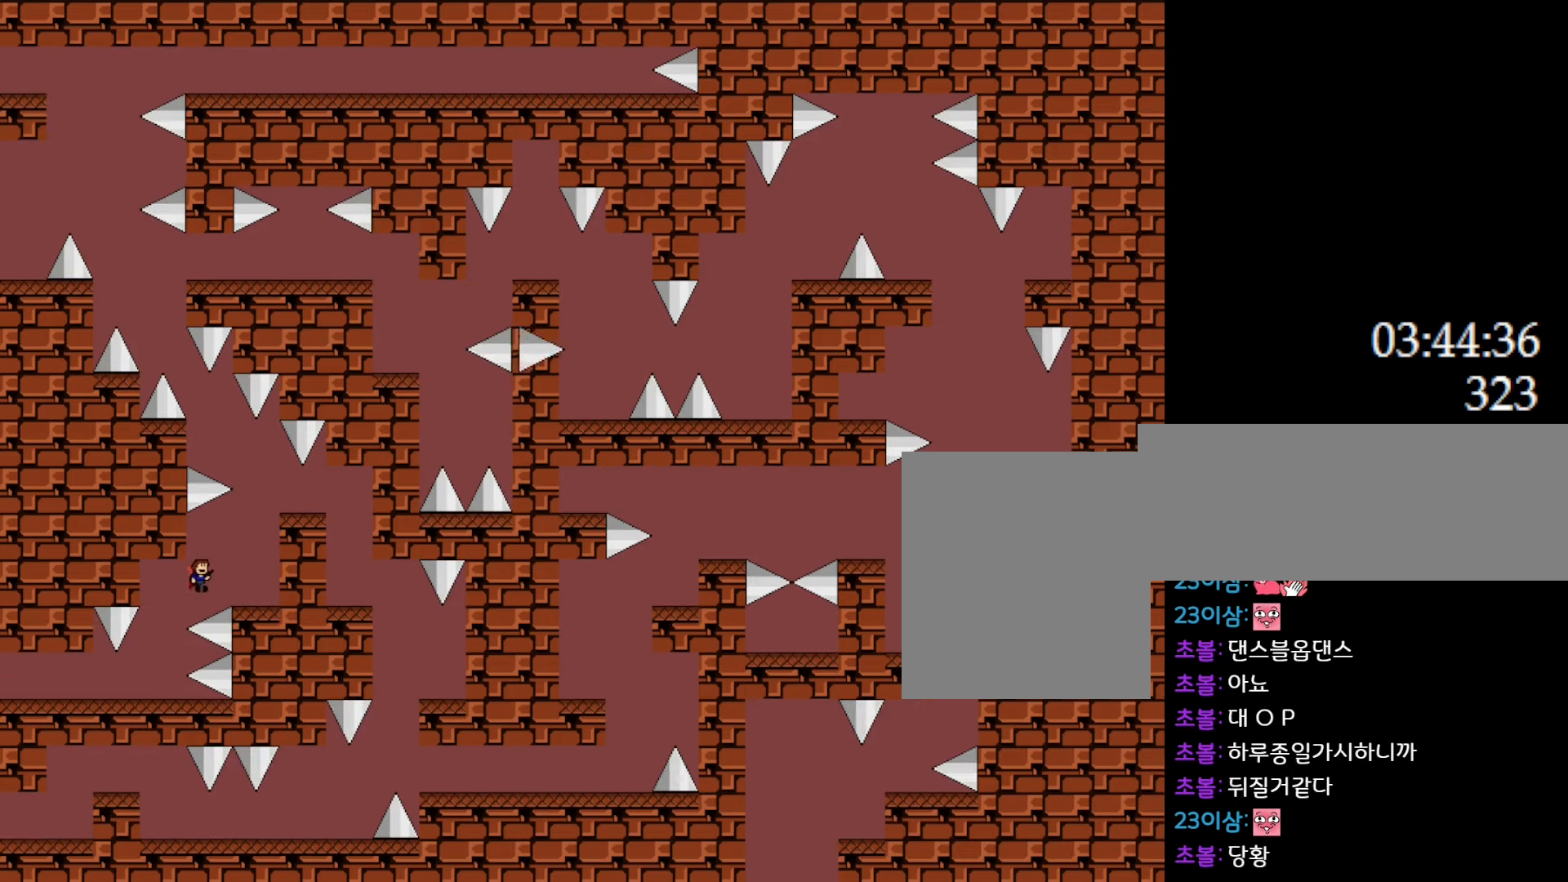
{"keys": [], "events": [[67, "l_up", "down"], [100, "l_up", "up"], [483, "right", "up"]]}
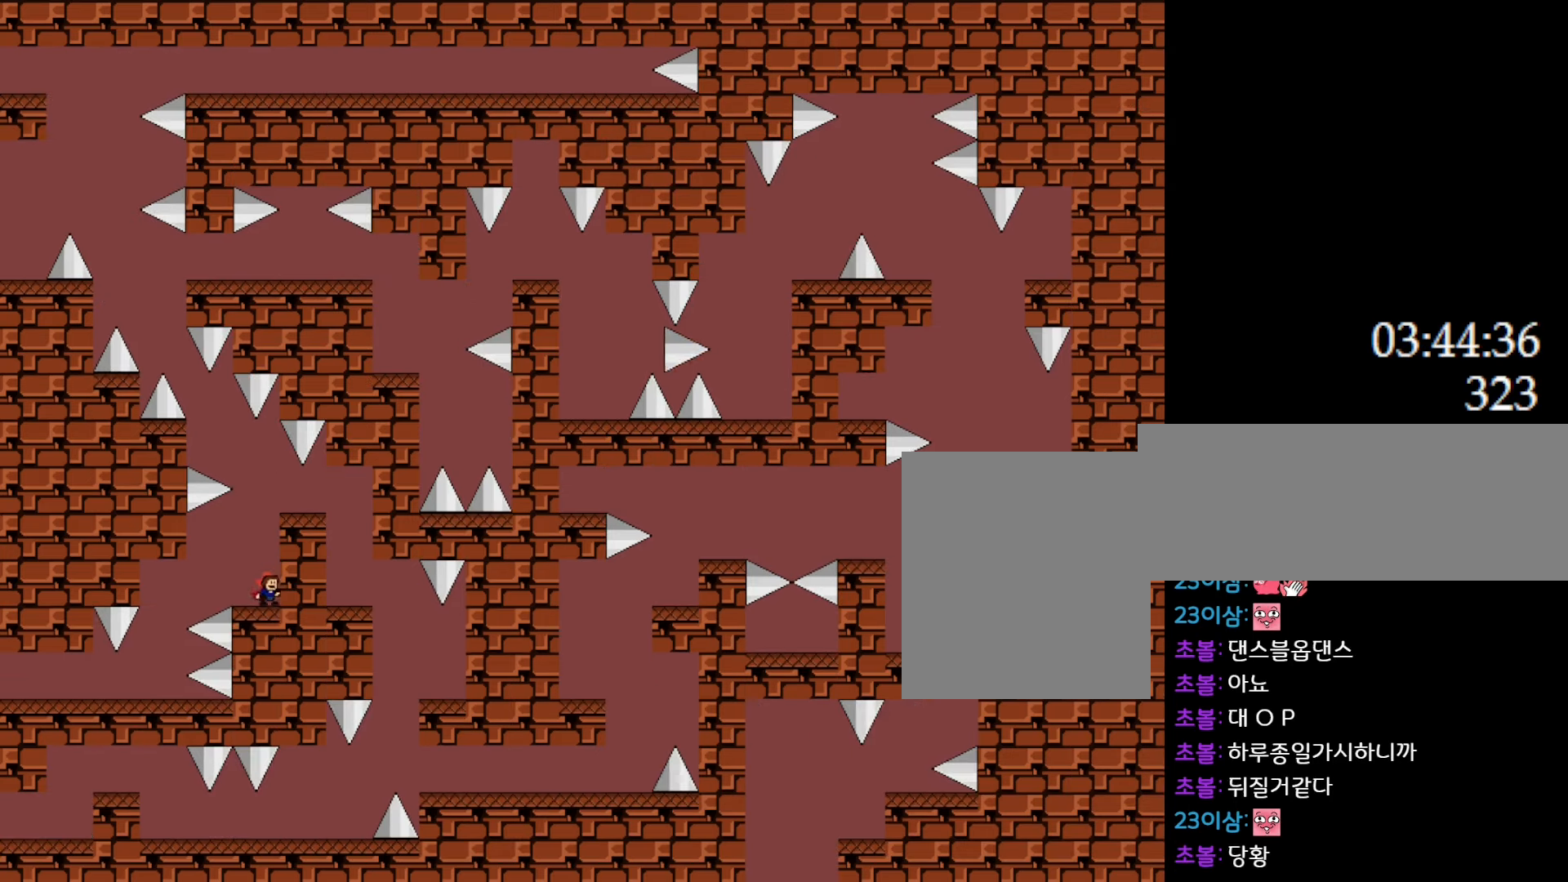
{"keys": [], "events": [[50, "l_up", "down"], [333, "l_up", "up"], [350, "right", "down"], [417, "right", "up"]]}
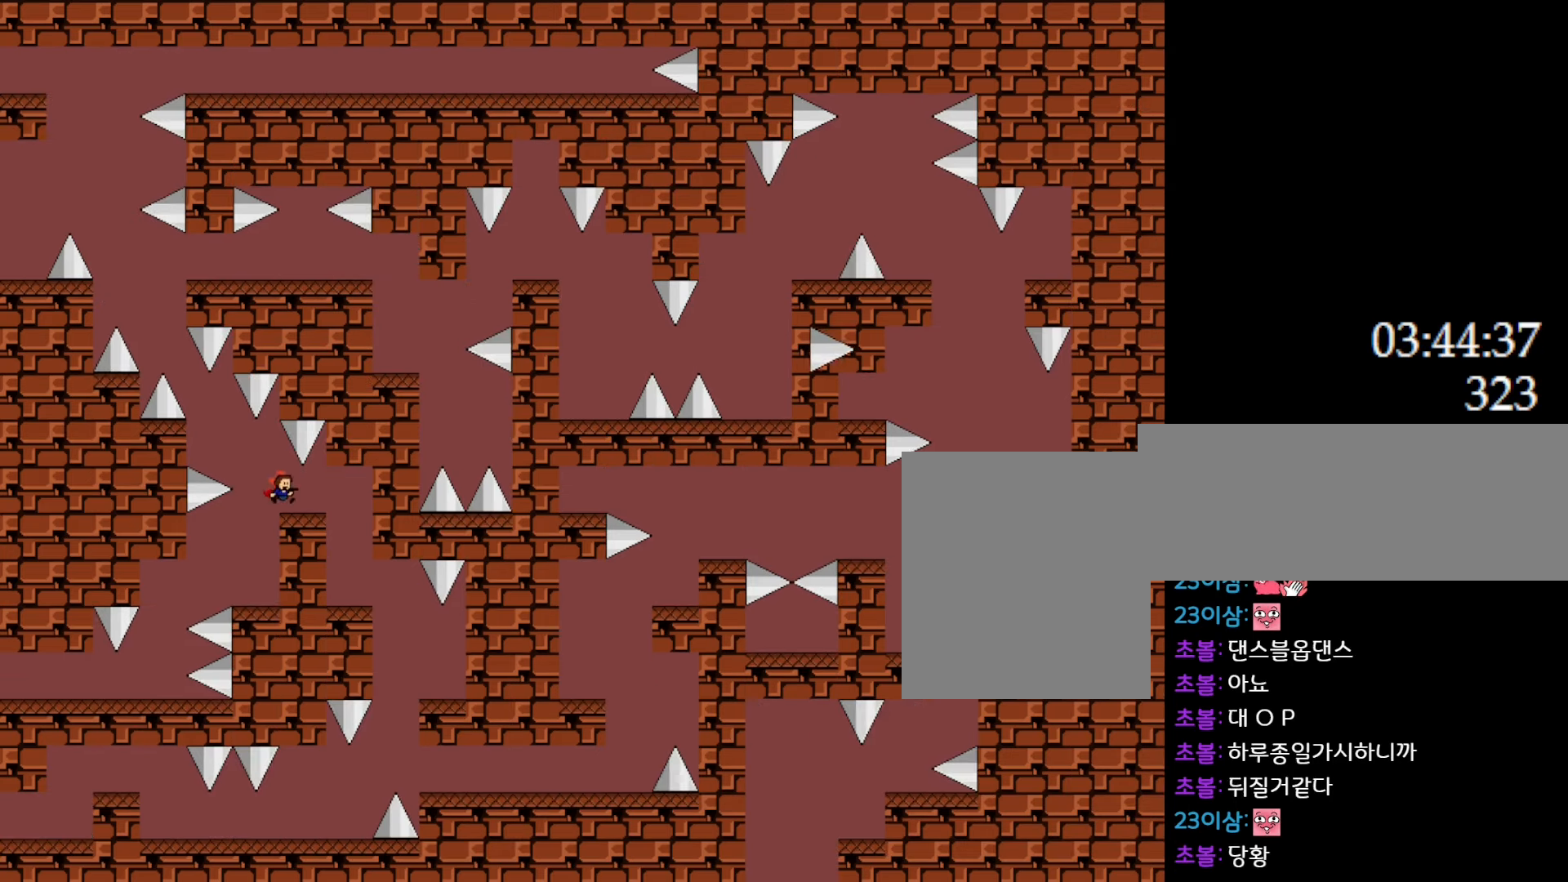
{"keys": [], "events": []}
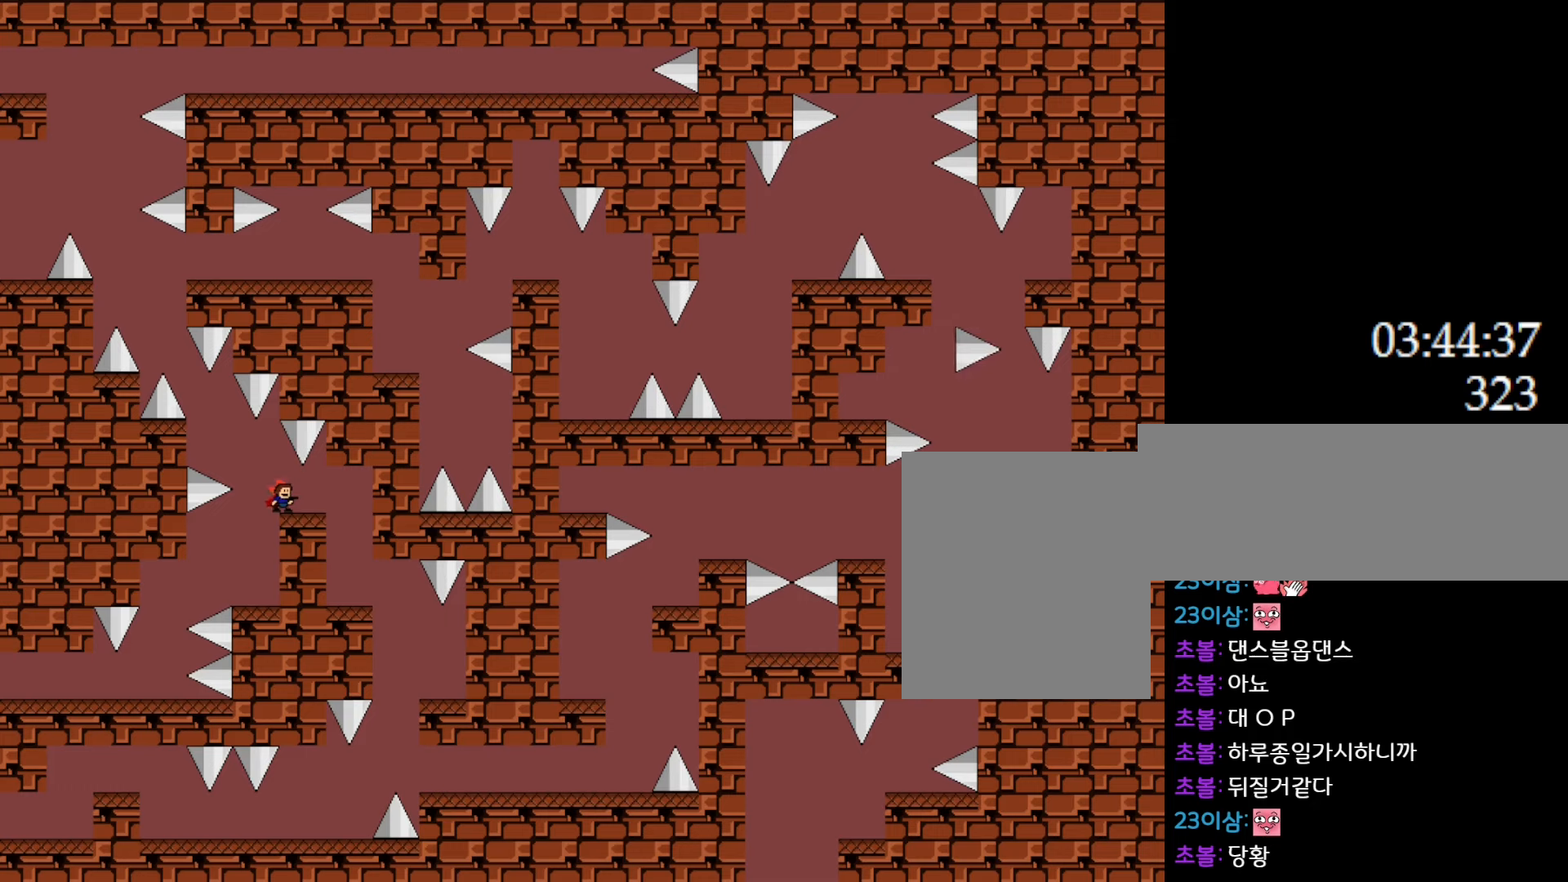
{"keys": ["right"], "events": [[217, "right", "down"]]}
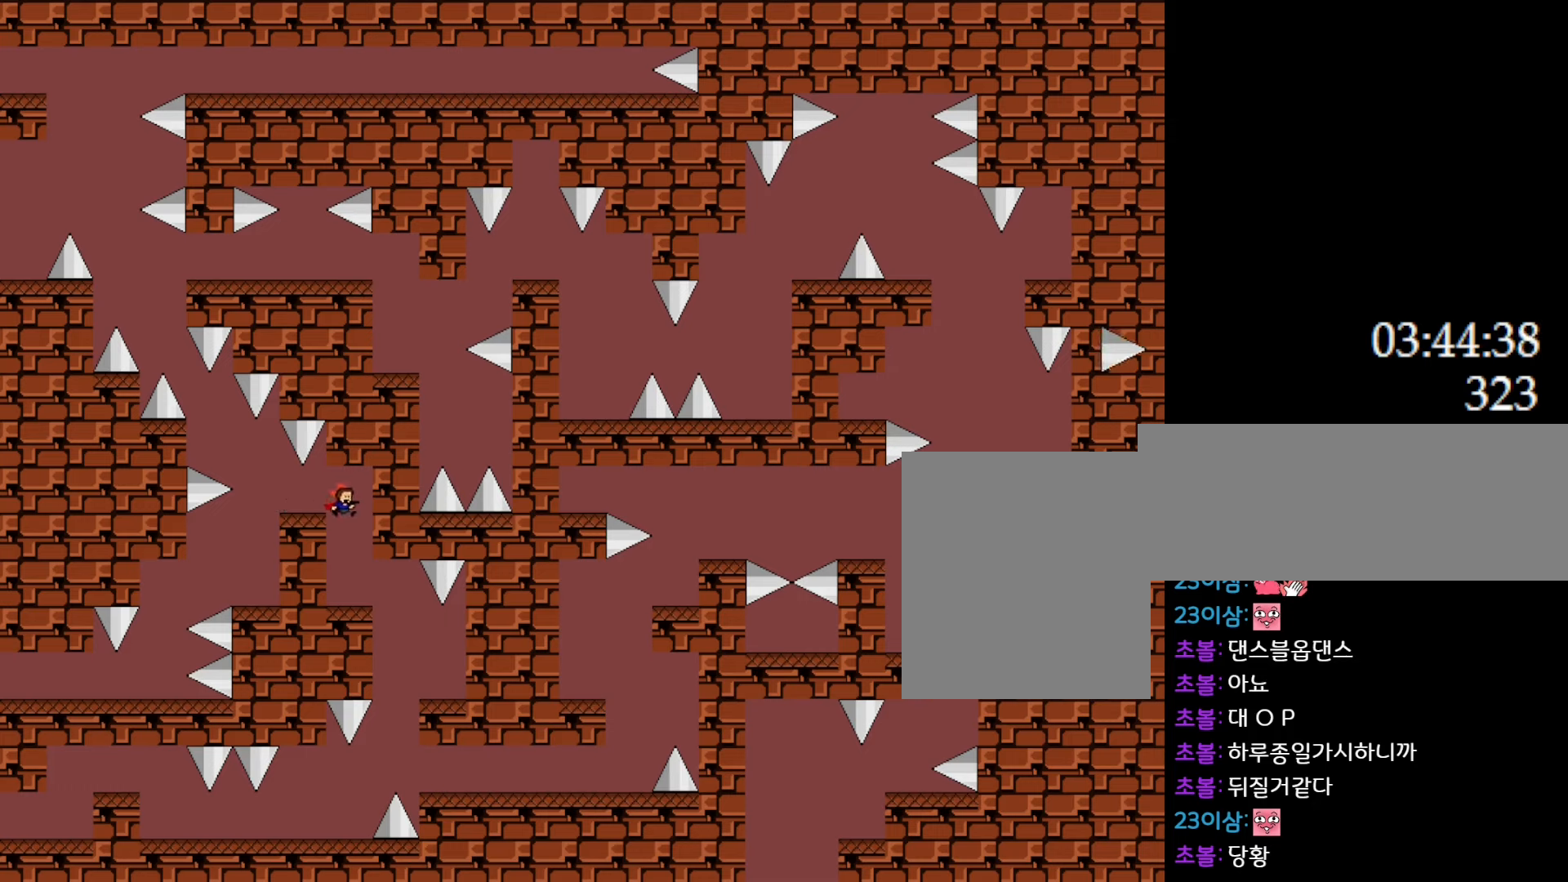
{"keys": ["right"], "events": []}
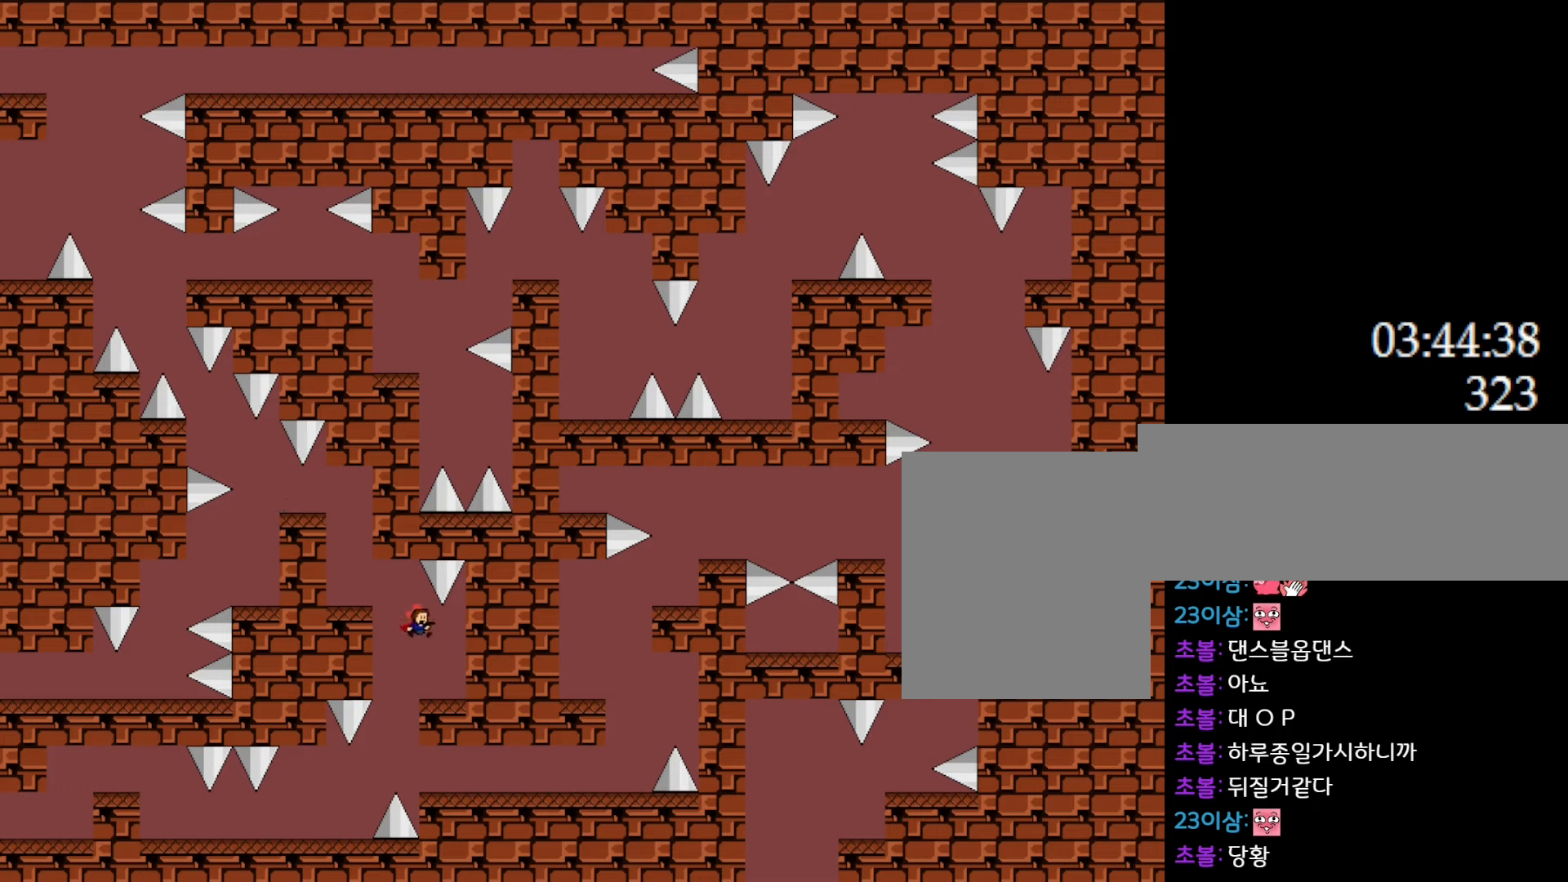
{"keys": ["right"], "events": [[50, "right", "up"], [350, "left", "down"], [500, "left", "up"], [500, "right", "down"]]}
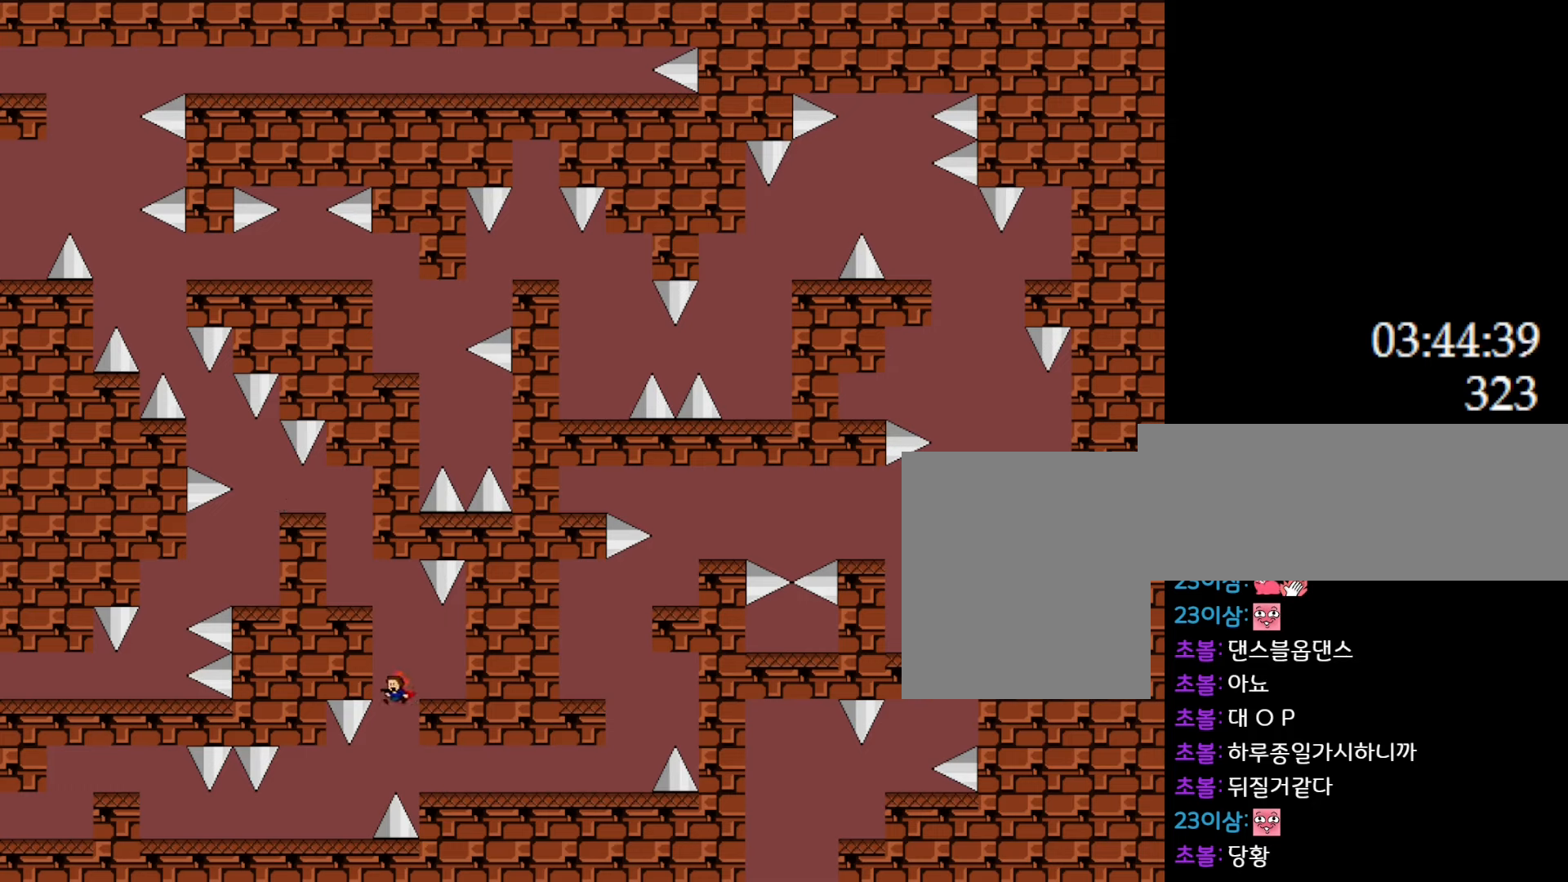
{"keys": ["right"], "events": []}
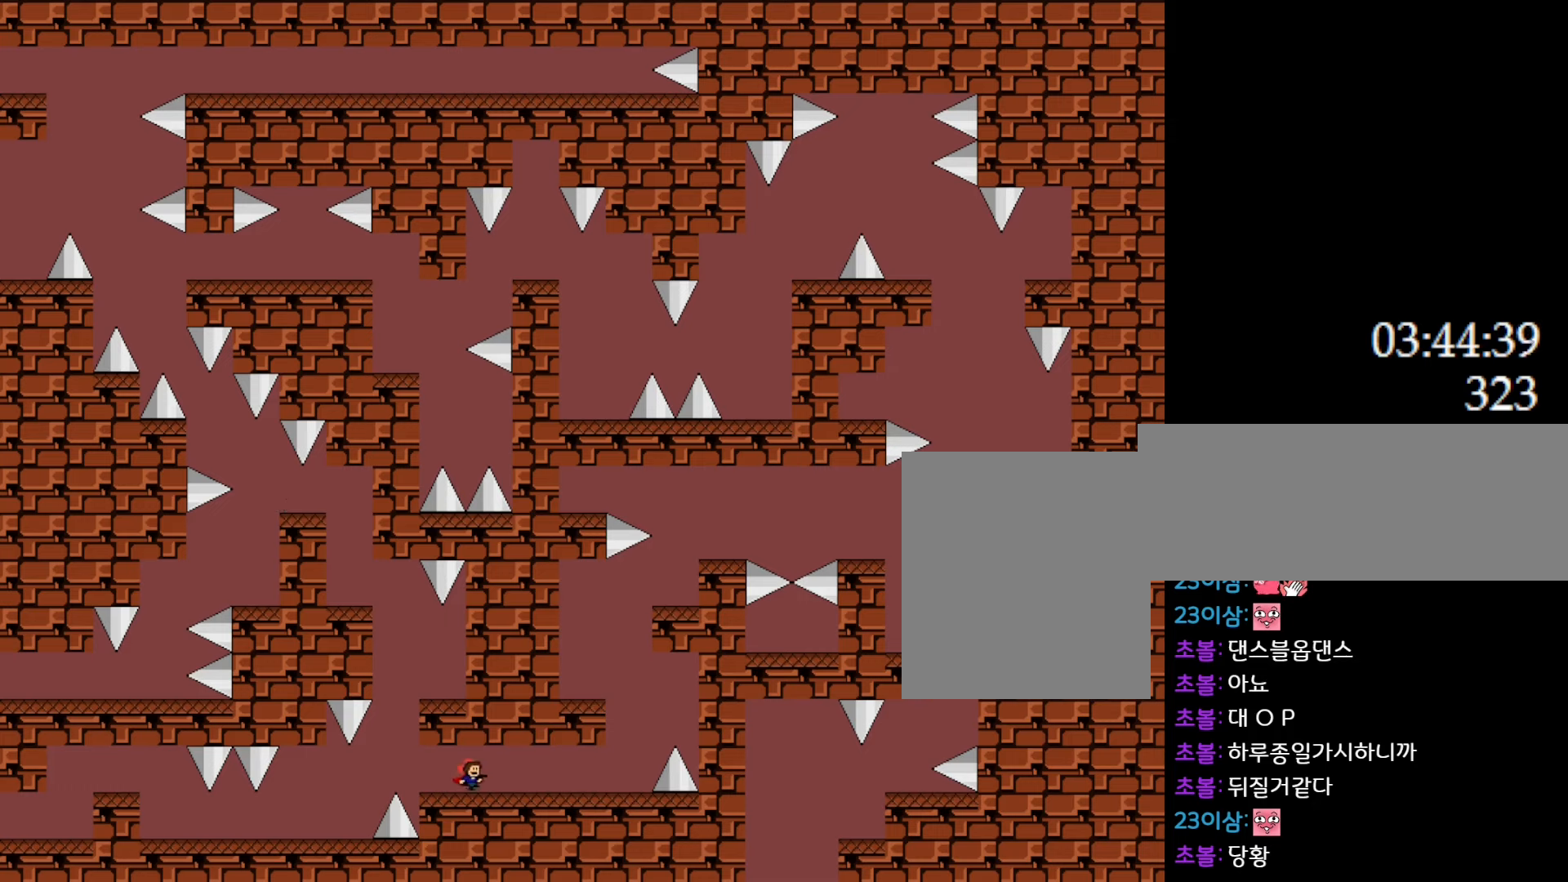
{"keys": [], "events": [[500, "right", "up"]]}
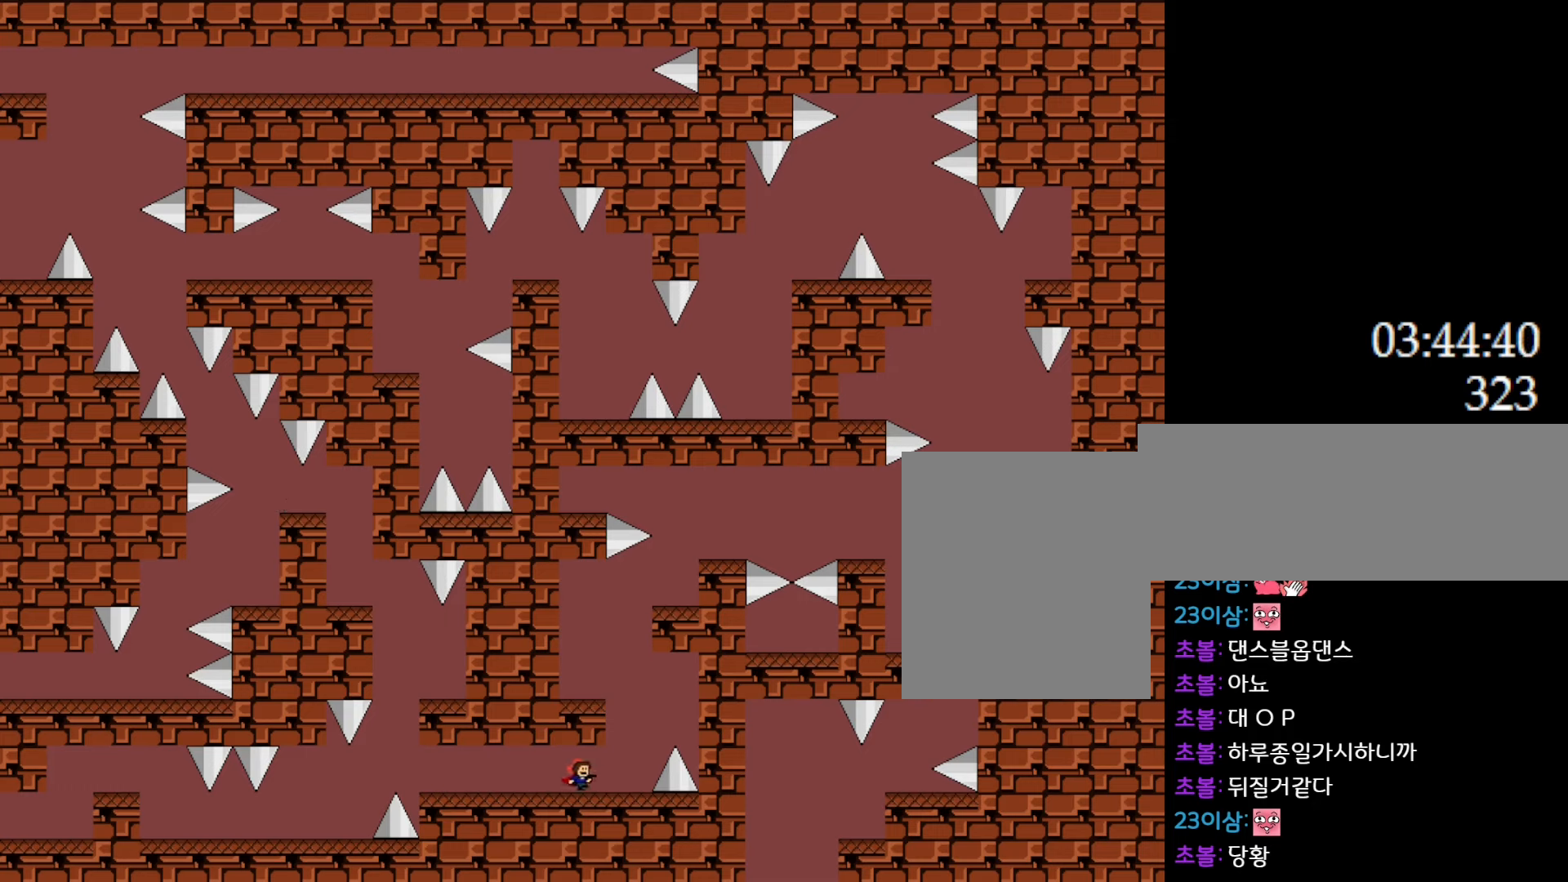
{"keys": ["l_up"], "events": [[250, "right", "down"], [467, "l_up", "down"], [483, "right", "up"]]}
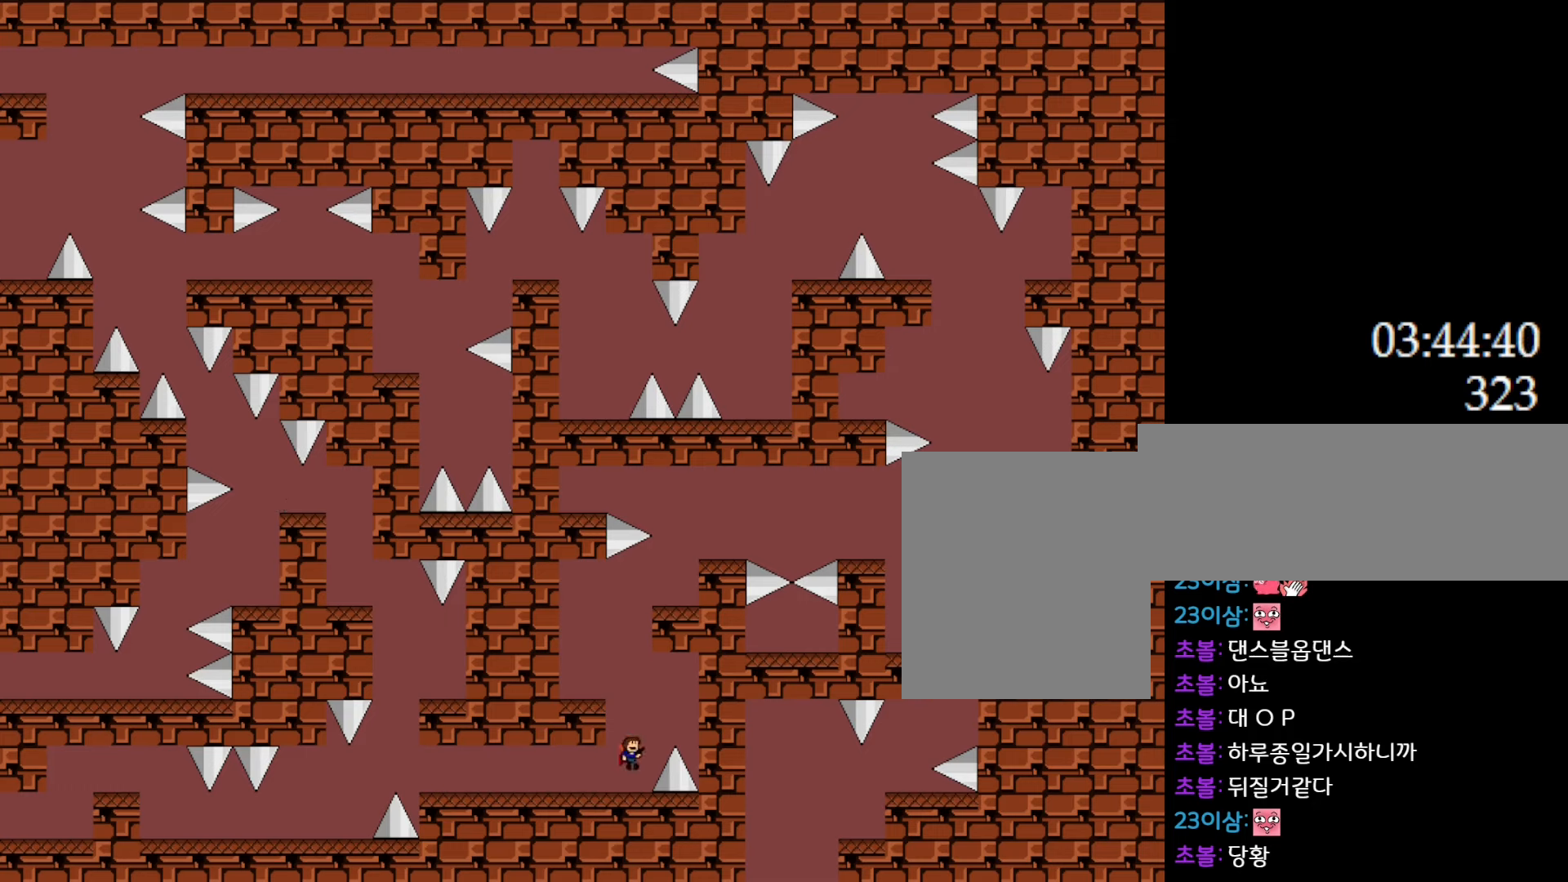
{"keys": ["l_up", "right"], "events": [[267, "l_up", "up"], [300, "l_up", "down"], [450, "right", "down"]]}
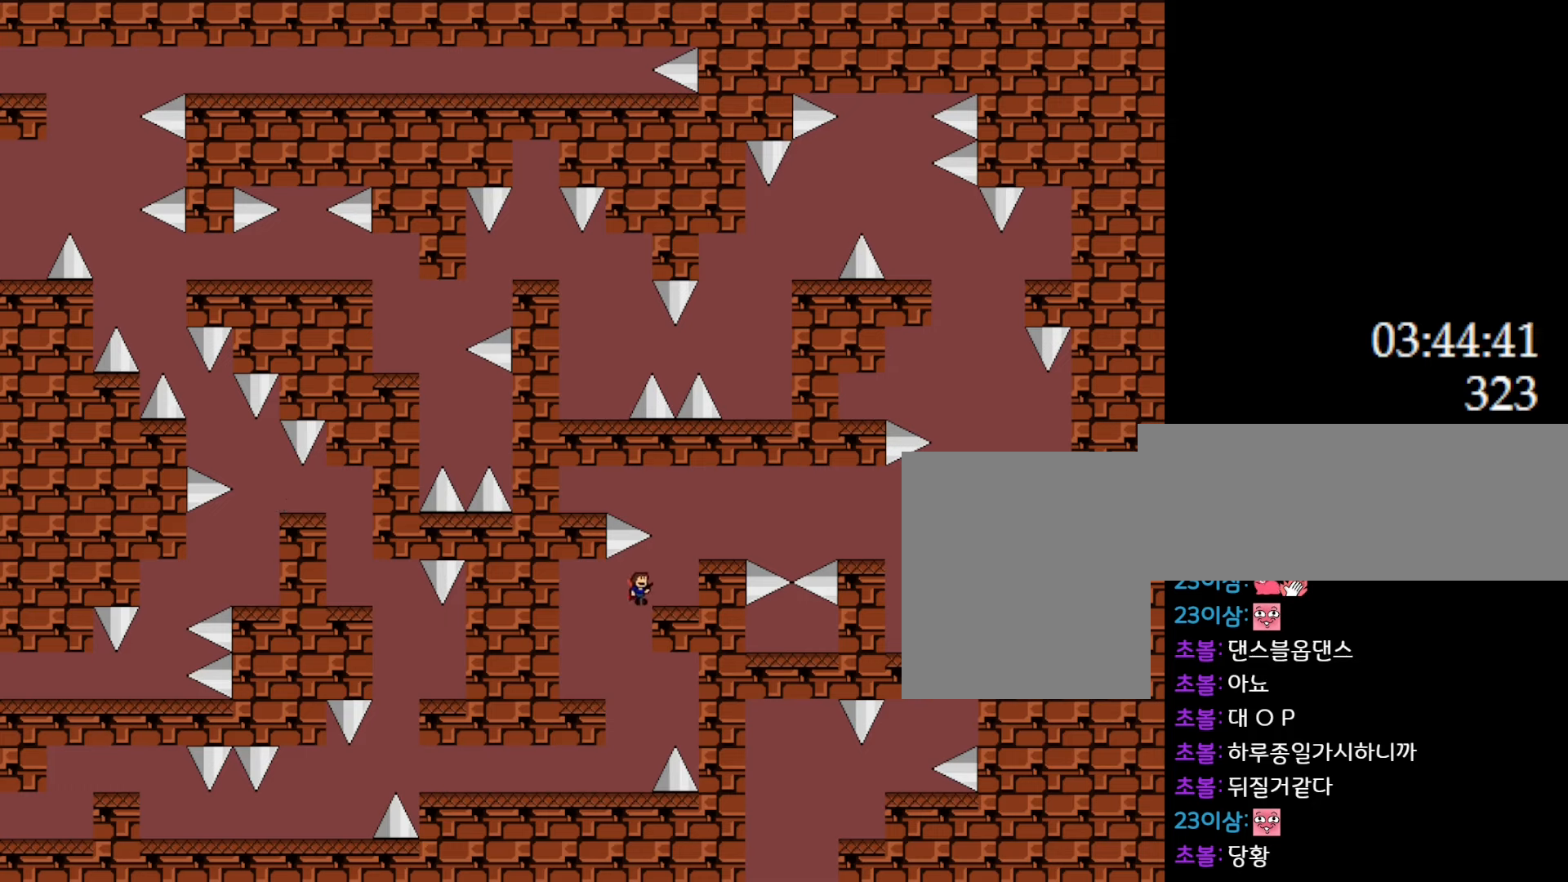
{"keys": [], "events": [[50, "l_up", "up"], [233, "l_up", "down"], [333, "l_up", "up"], [500, "right", "up"]]}
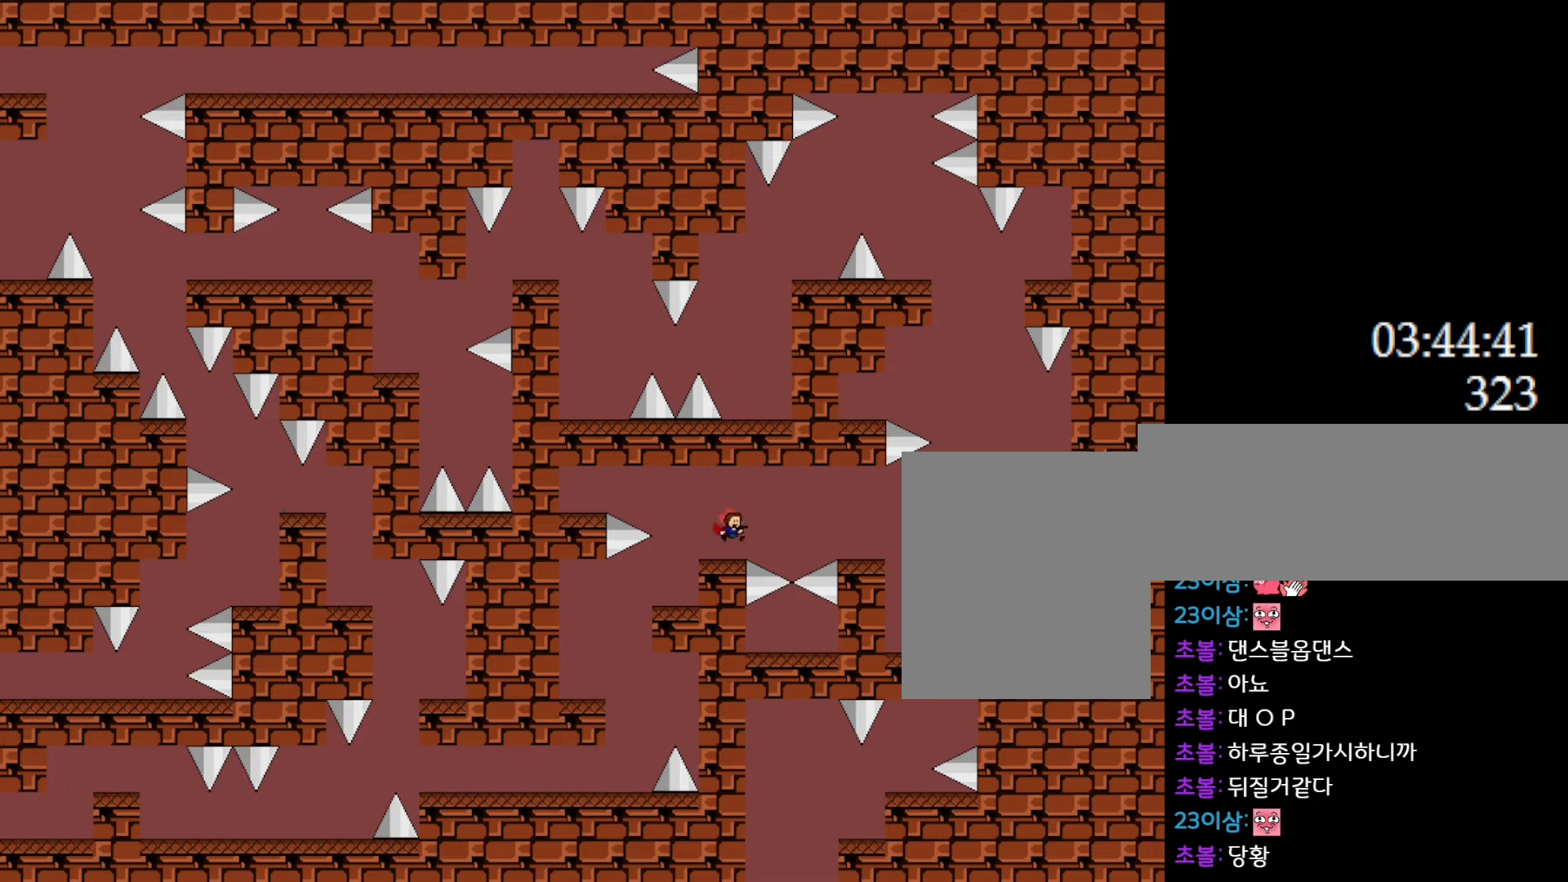
{"keys": ["l_up", "right"], "events": [[200, "l_up", "down"], [217, "right", "down"], [250, "l_up", "up"], [500, "l_up", "down"]]}
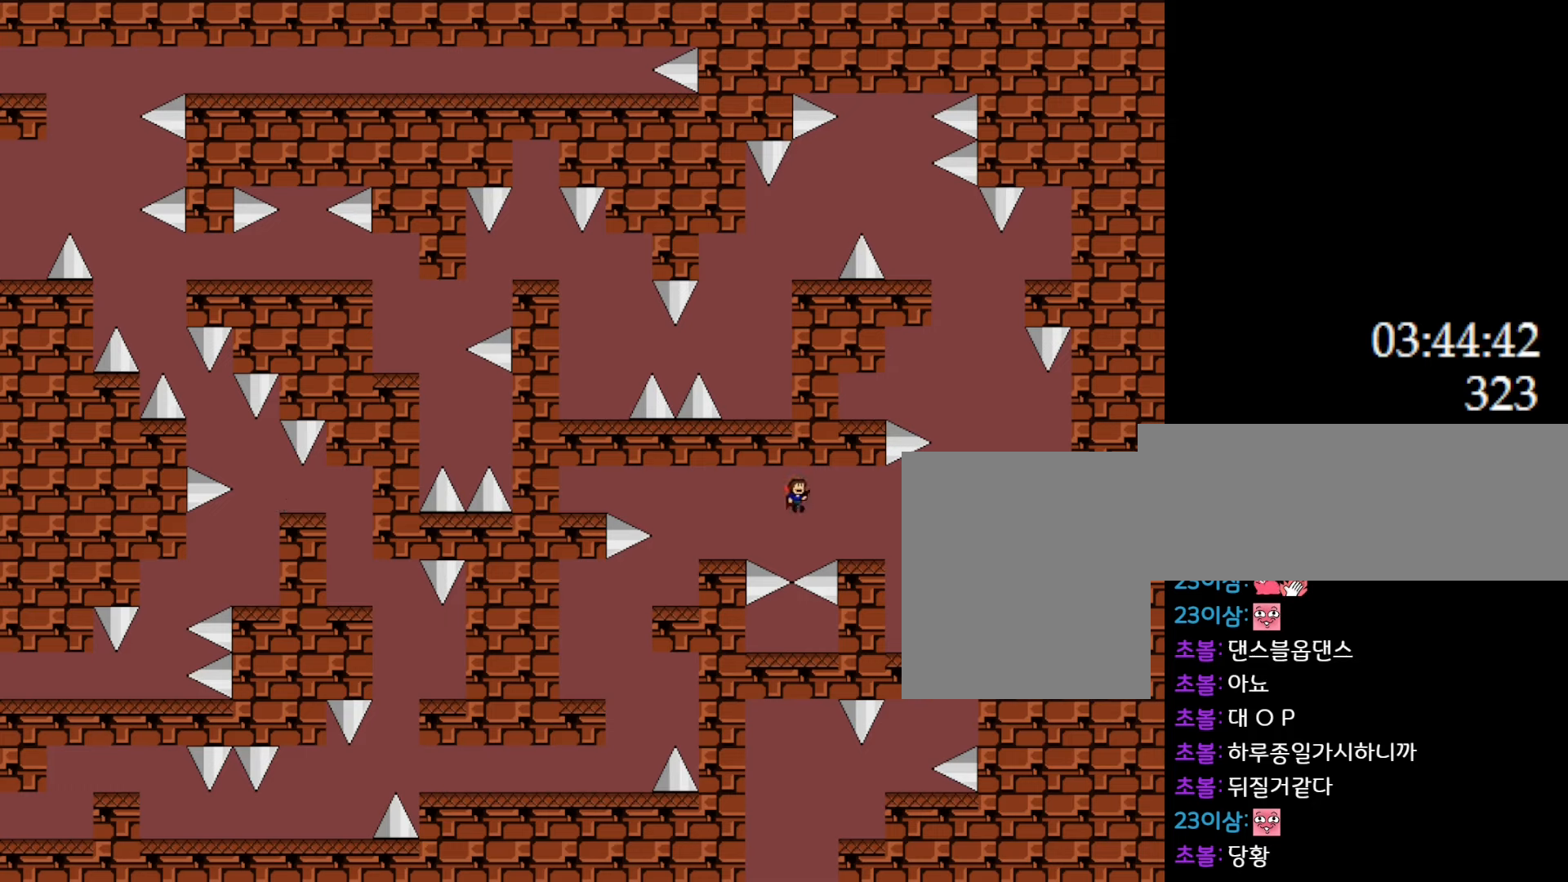
{"keys": ["right"], "events": [[233, "l_up", "up"], [333, "right", "up"], [417, "l_up", "down"], [433, "right", "down"], [467, "l_up", "up"]]}
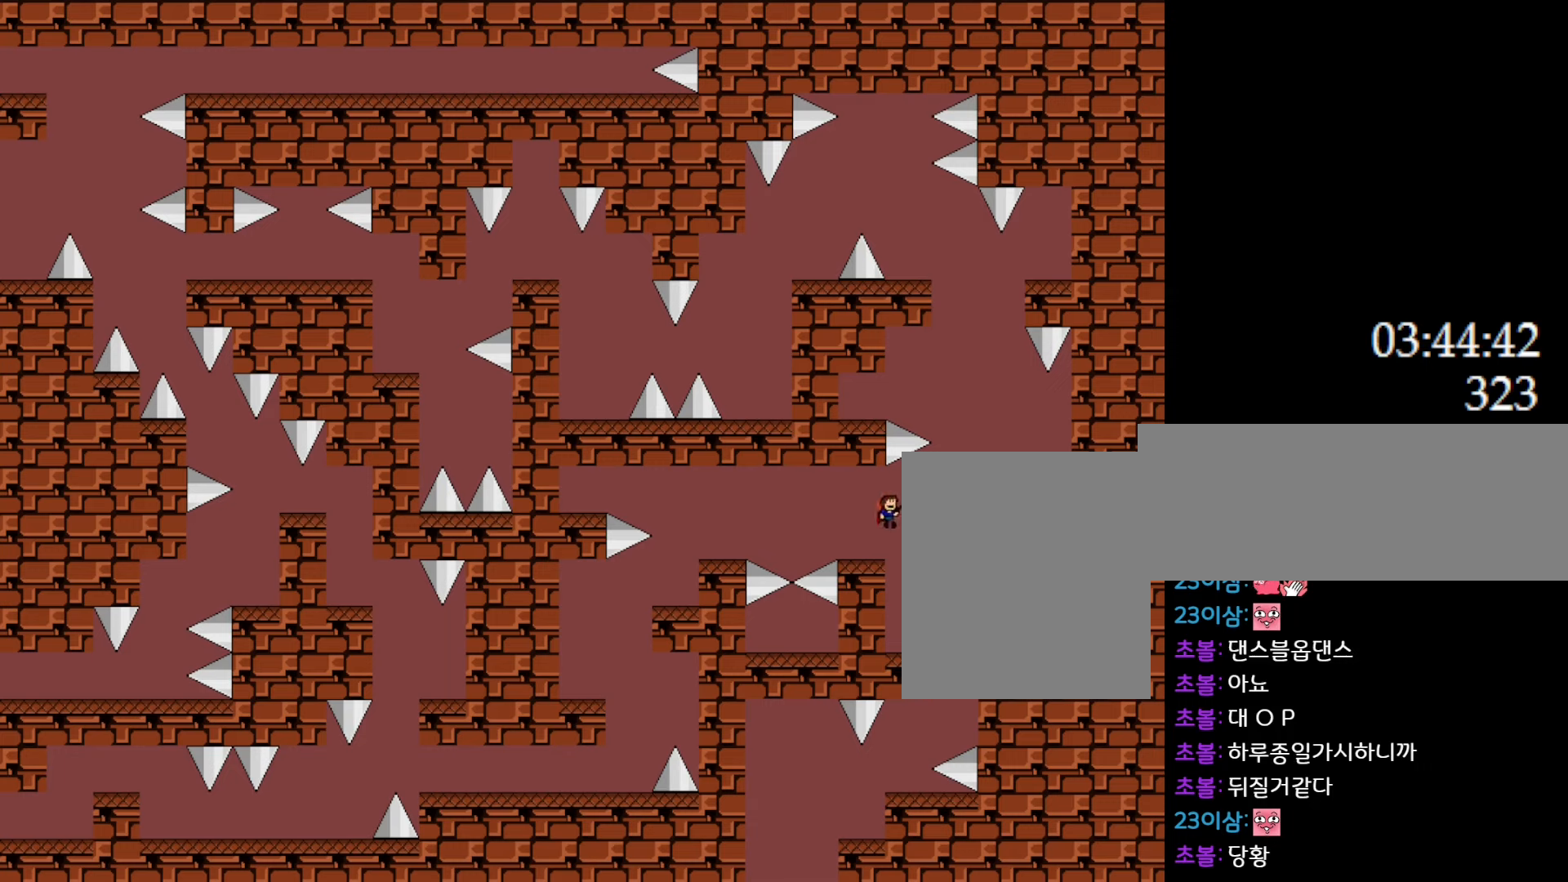
{"keys": ["right"], "events": [[250, "l_up", "down"], [417, "l_up", "up"]]}
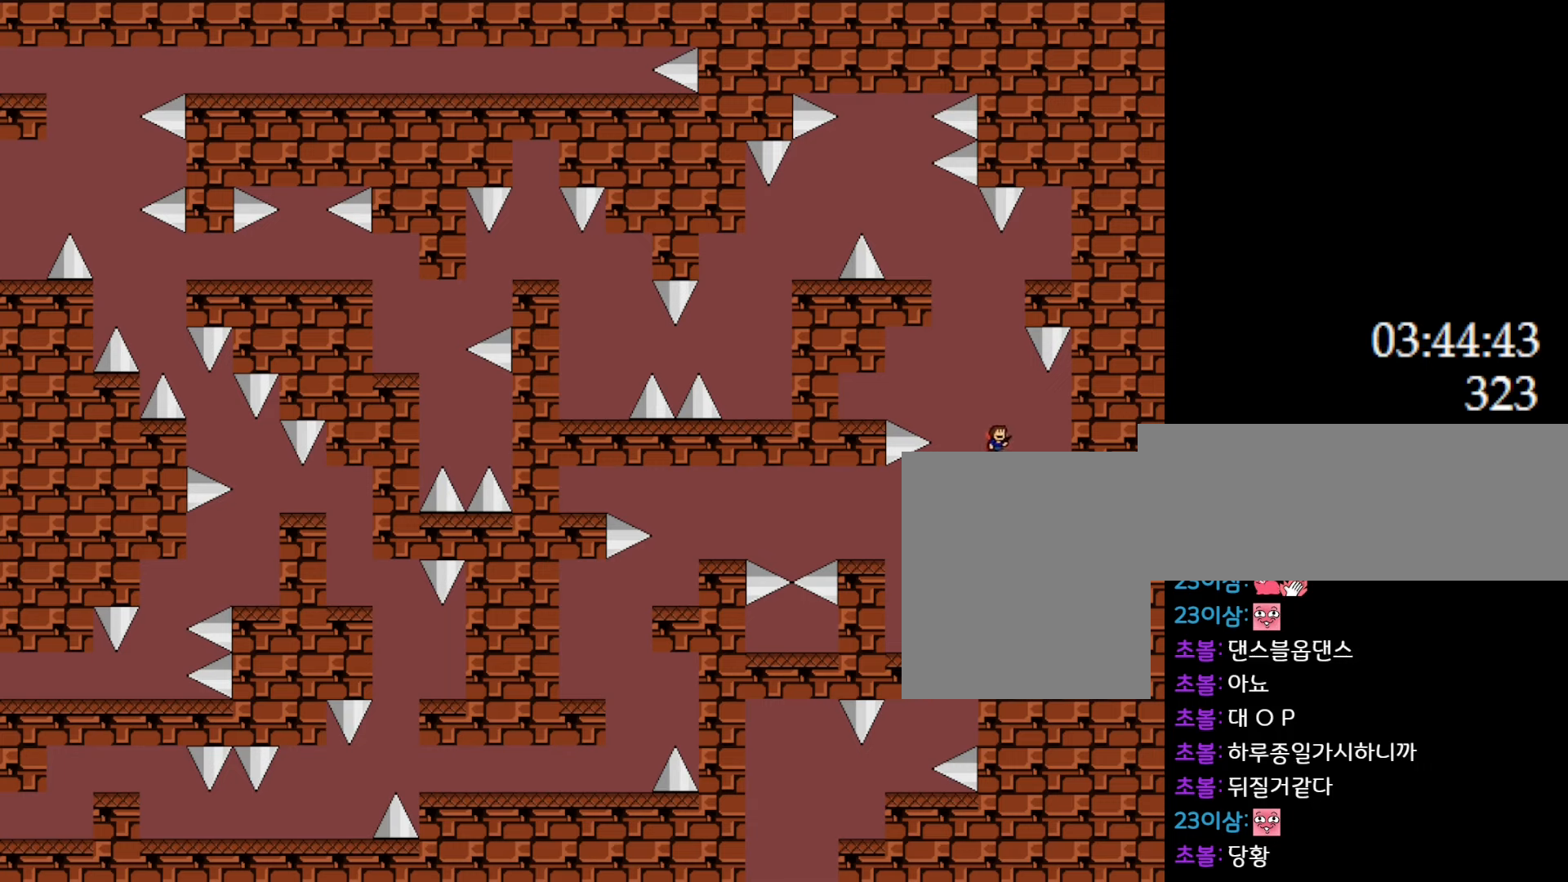
{"keys": ["left"], "events": [[200, "right", "up"], [300, "l_up", "down"], [317, "left", "down"], [433, "l_up", "up"]]}
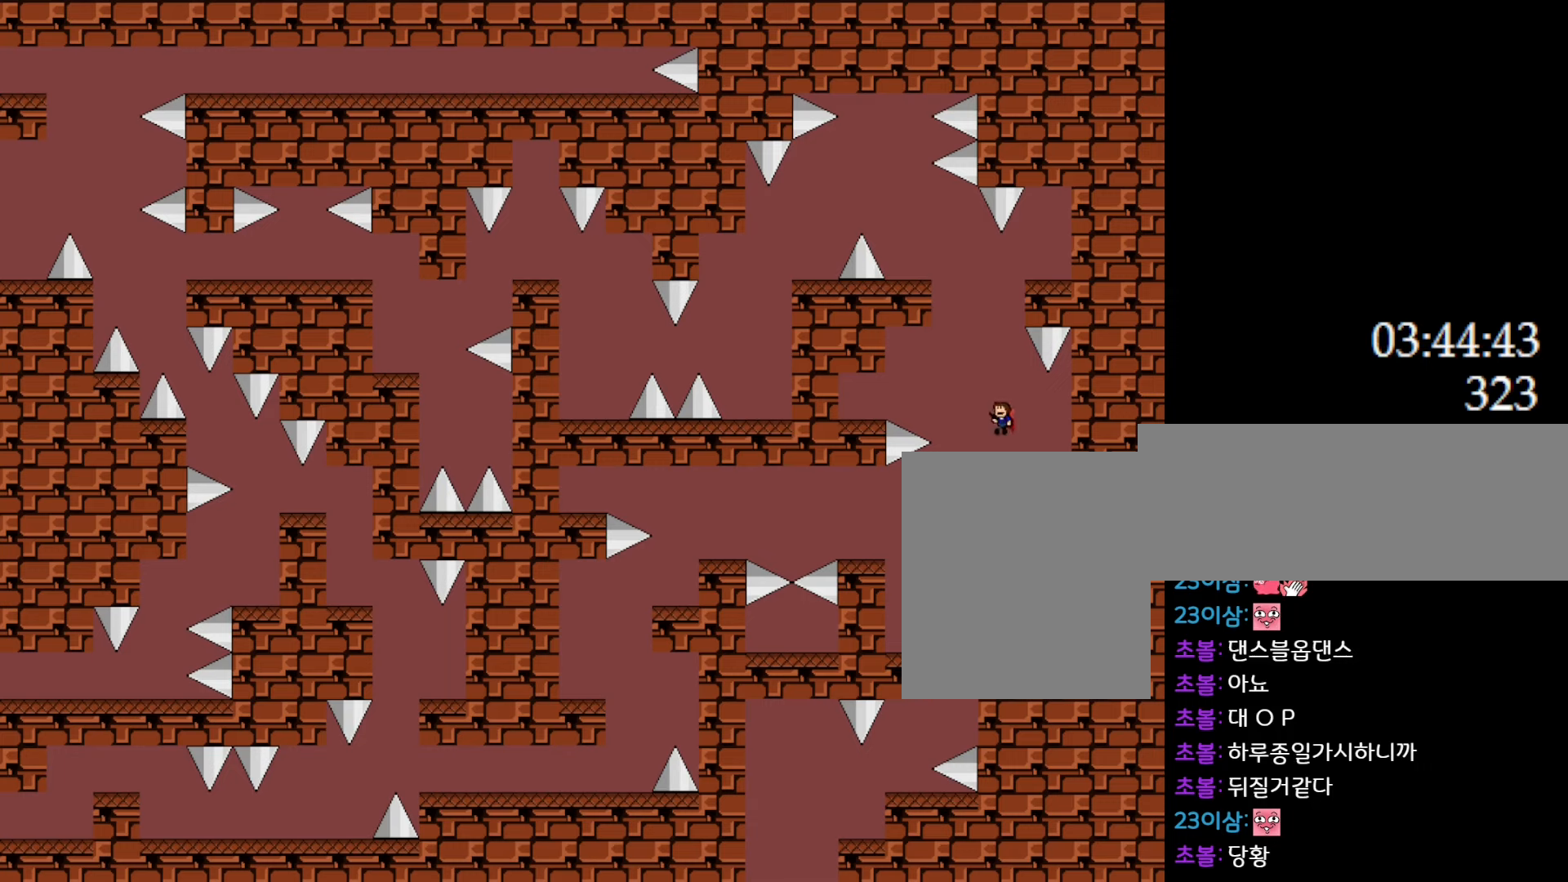
{"keys": ["left"], "events": [[150, "l_up", "down"], [283, "l_up", "up"]]}
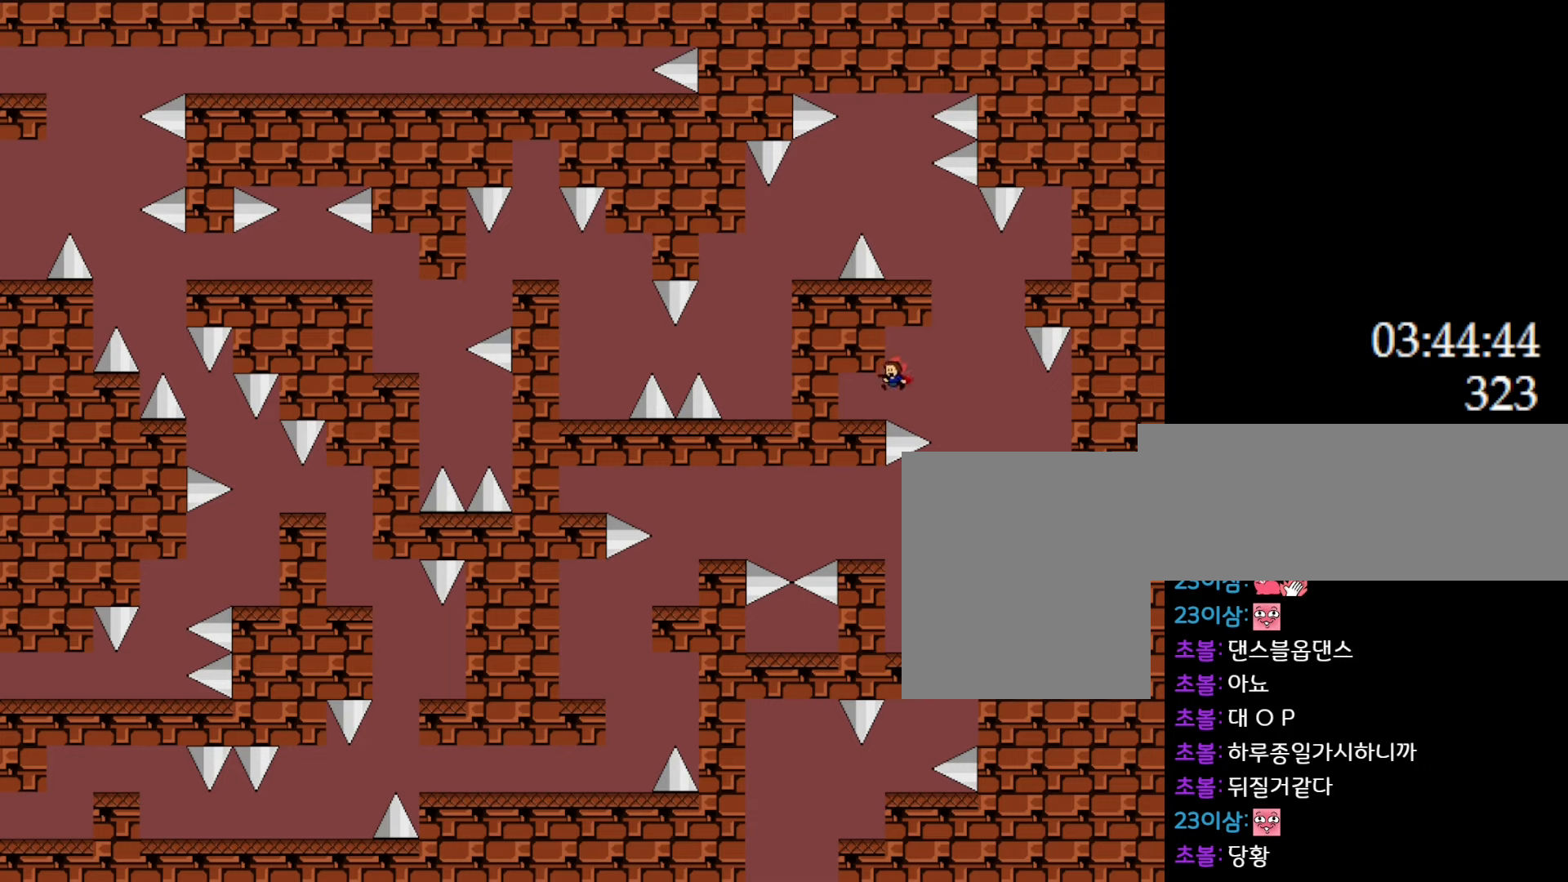
{"keys": ["right"], "events": [[383, "left", "up"], [400, "right", "down"]]}
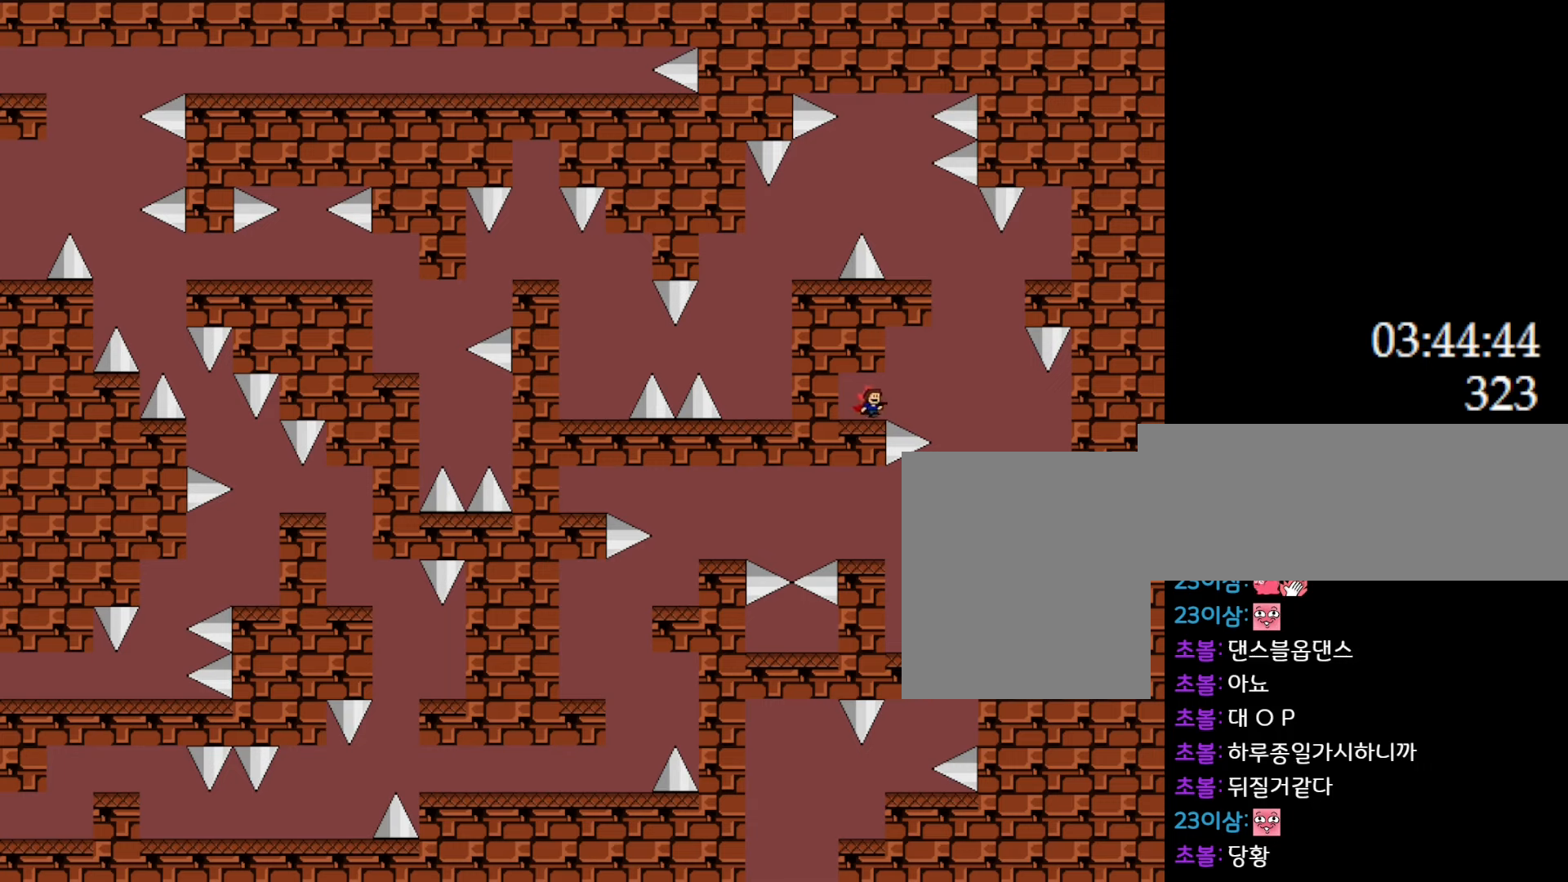
{"keys": ["right"], "events": [[50, "right", "up"], [300, "right", "down"], [317, "l_up", "down"], [400, "l_up", "up"]]}
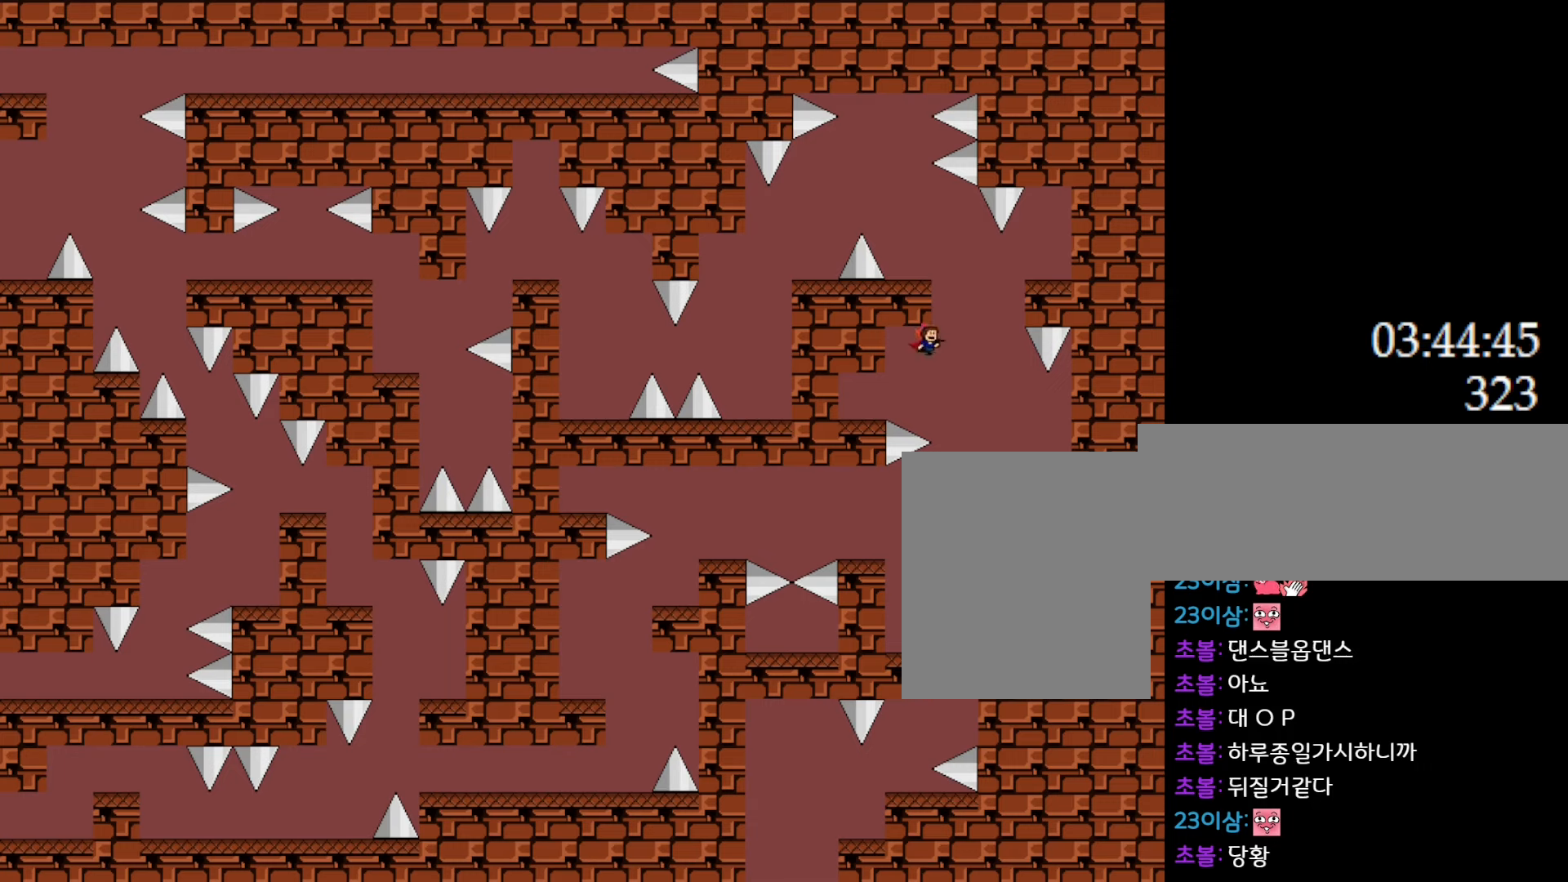
{"keys": ["l_up", "left"], "events": [[50, "l_up", "down"], [83, "left", "down"], [117, "right", "up"], [383, "l_up", "up"], [417, "left", "up"], [500, "l_up", "down"], [500, "left", "down"]]}
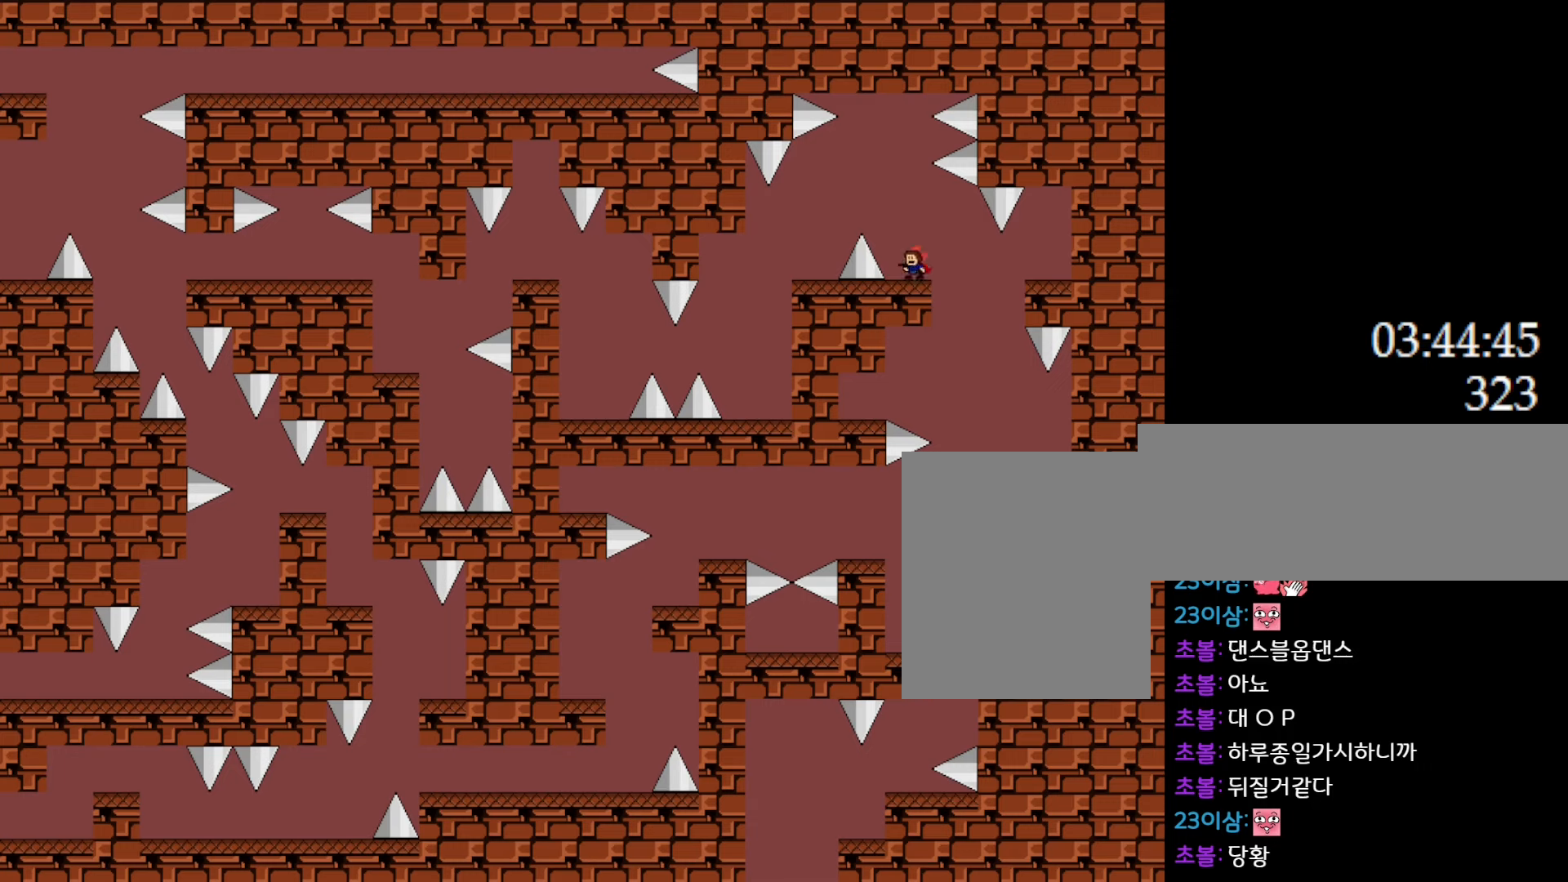
{"keys": ["left"], "events": [[100, "l_up", "up"]]}
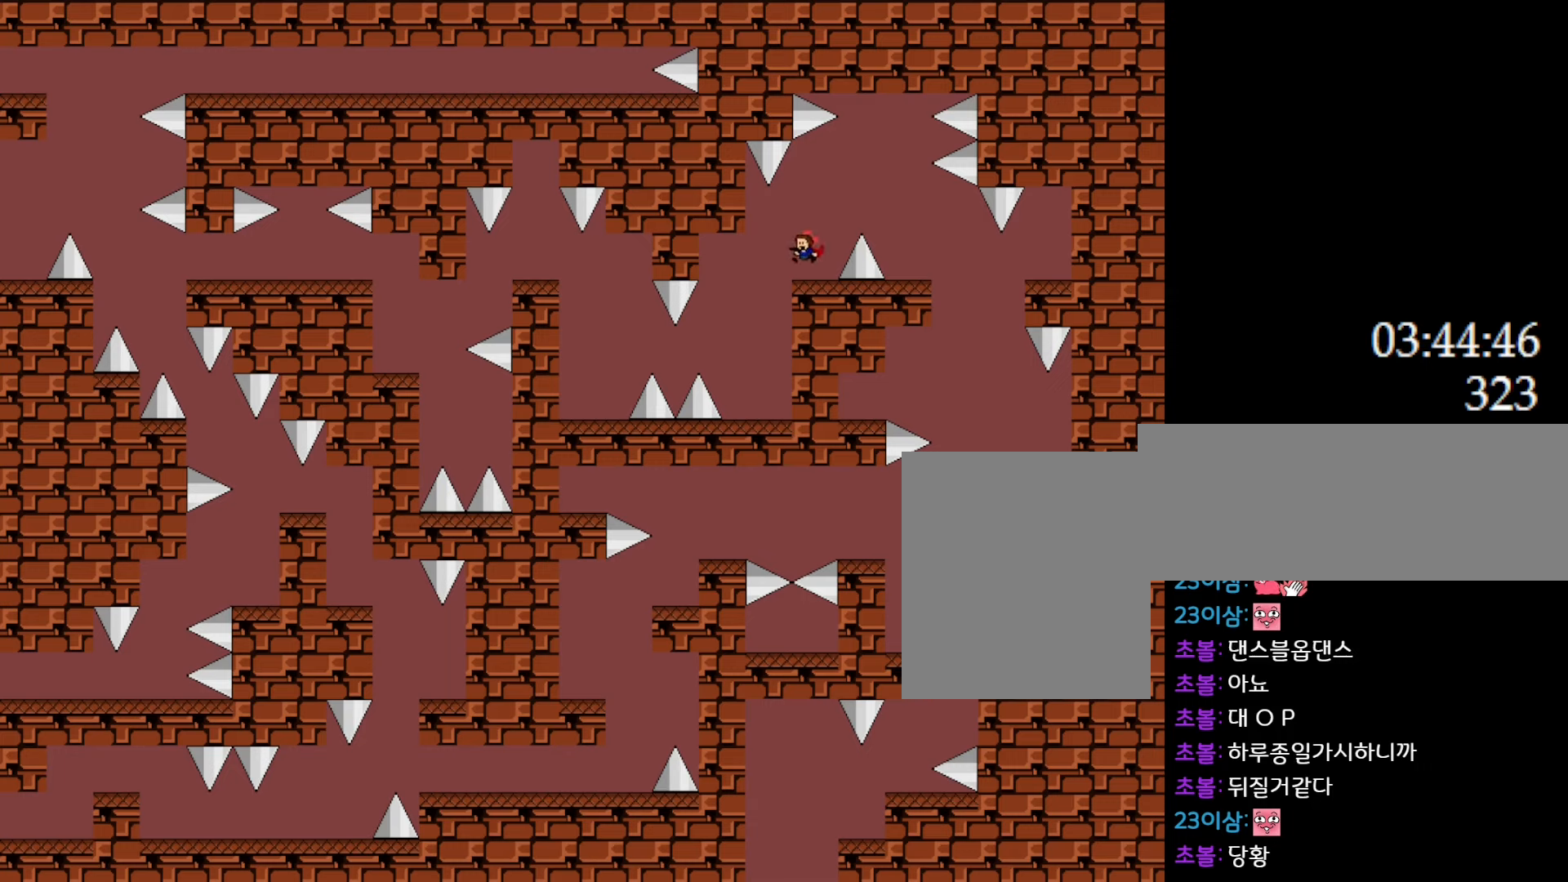
{"keys": [], "events": [[233, "left", "up"]]}
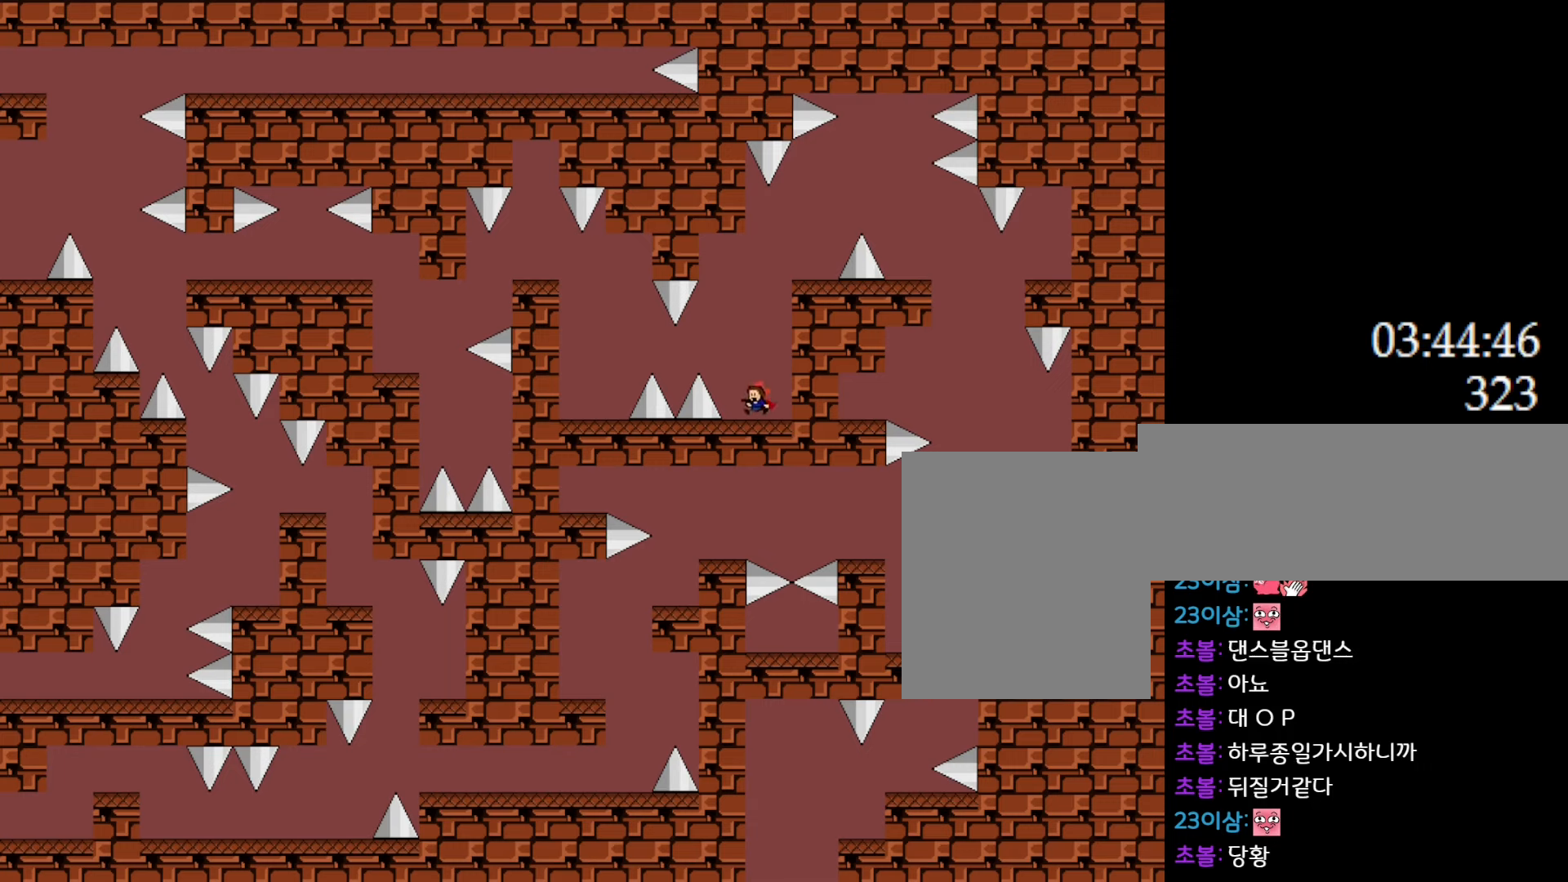
{"keys": ["left"], "events": [[50, "left", "down"], [83, "l_up", "down"], [150, "l_up", "up"], [433, "l_up", "down"], [467, "l_up", "up"]]}
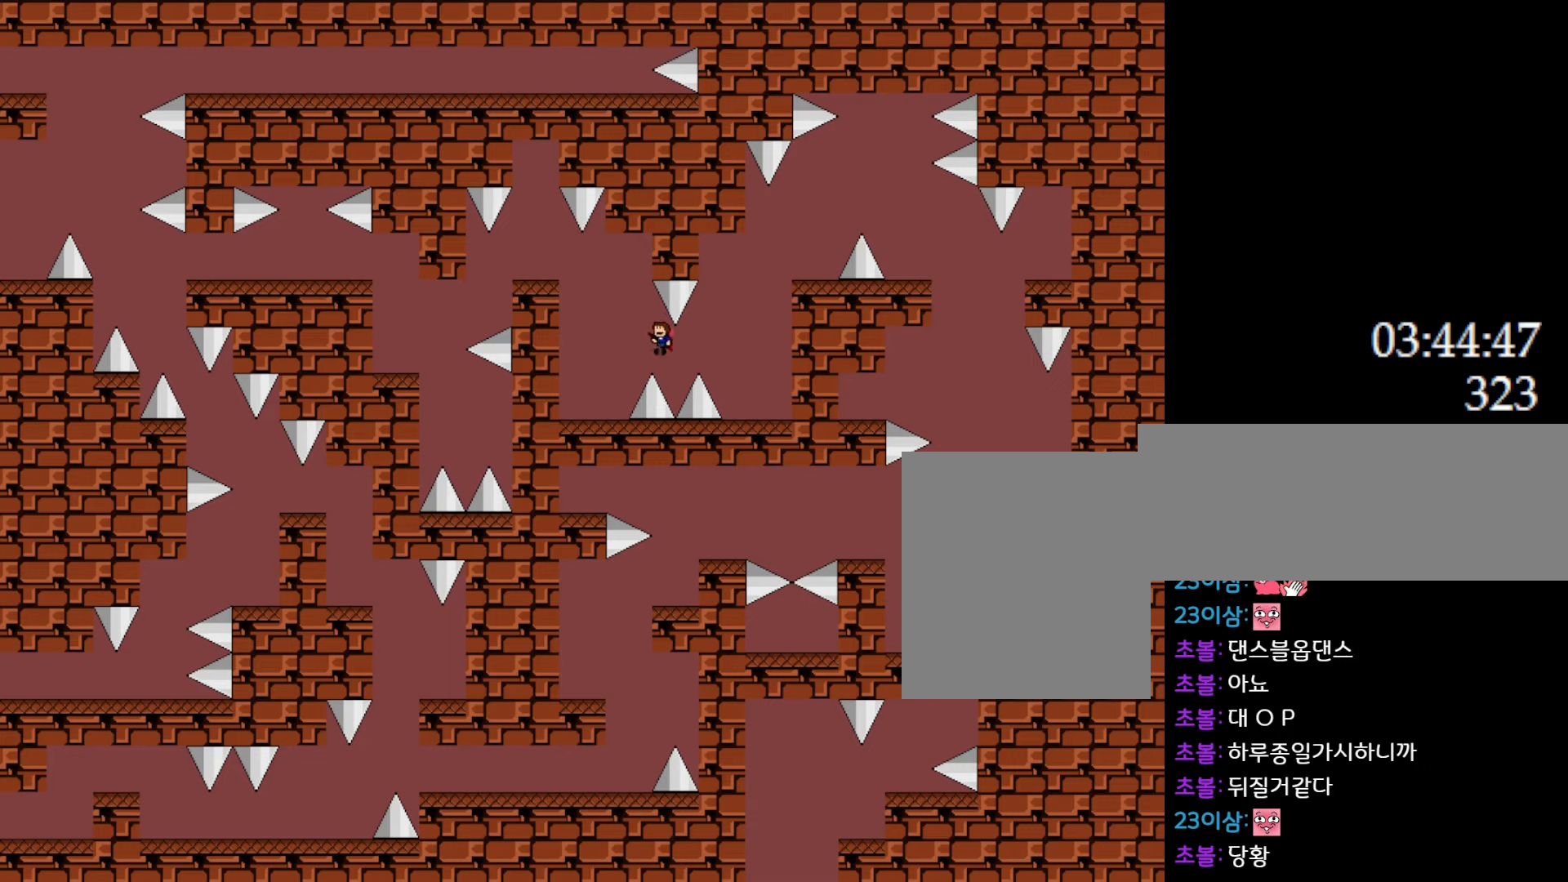
{"keys": ["l_up", "left"], "events": [[450, "l_up", "down"]]}
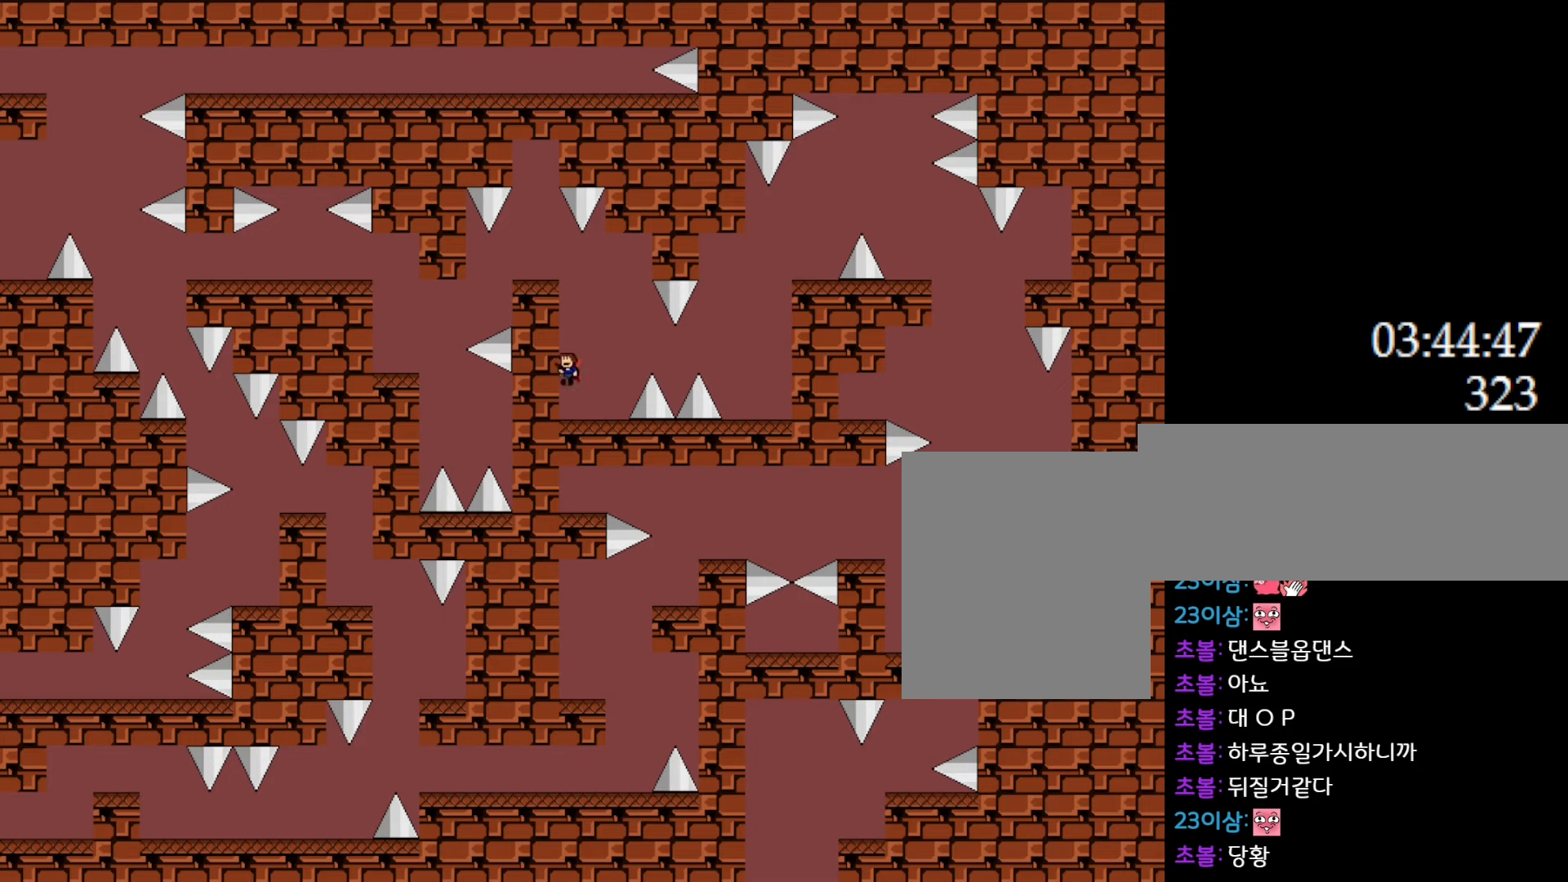
{"keys": [], "events": [[150, "left", "up"], [167, "l_up", "up"], [200, "l_up", "down"], [283, "left", "down"], [367, "l_up", "up"], [467, "left", "up"]]}
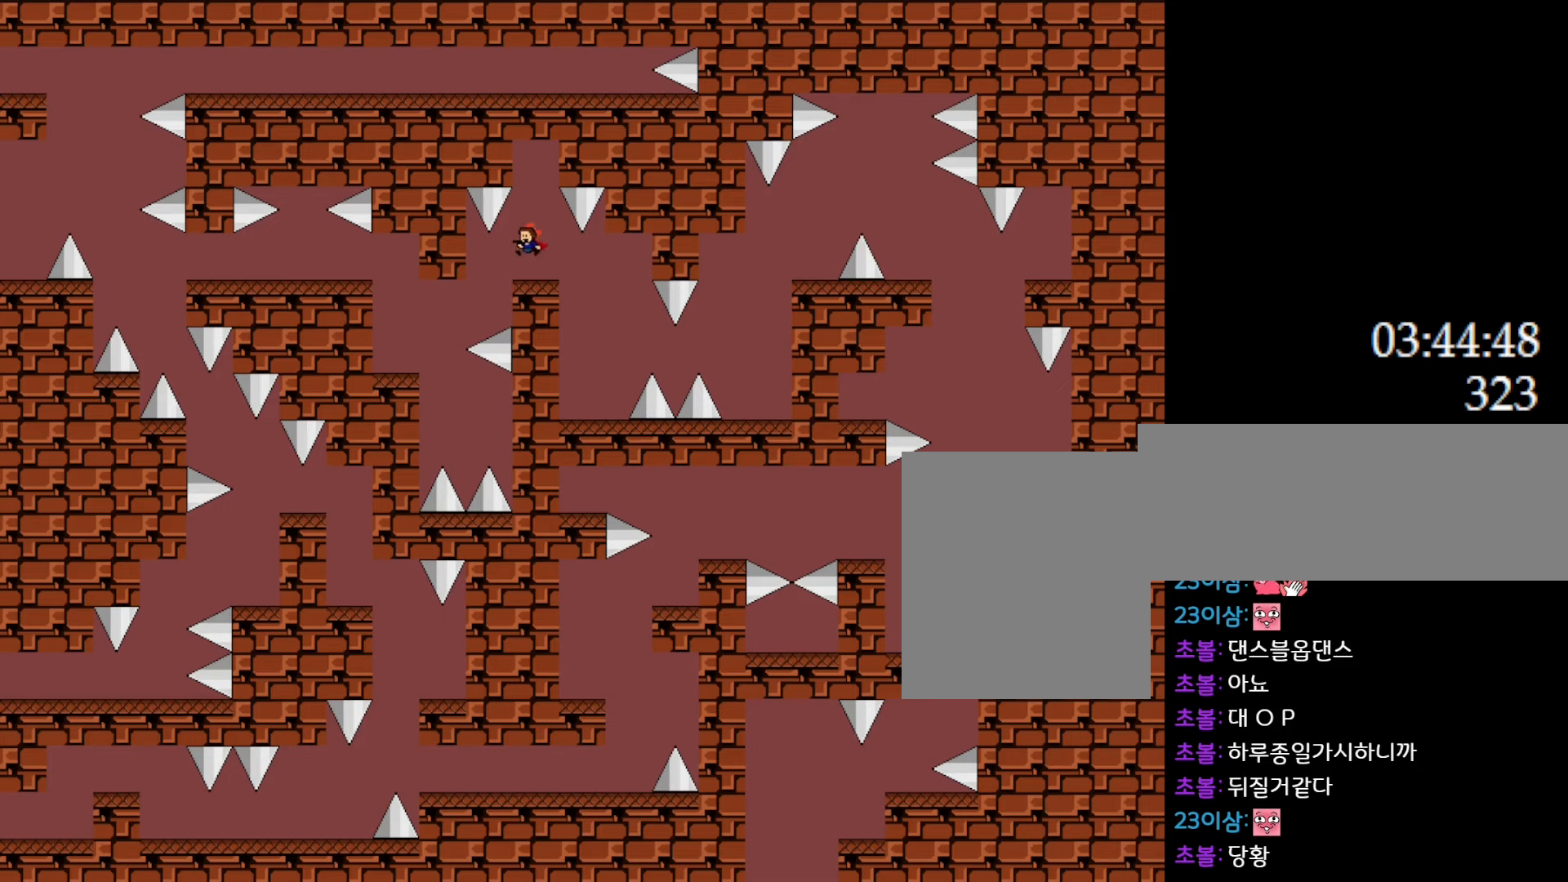
{"keys": ["left"], "events": [[133, "left", "down"]]}
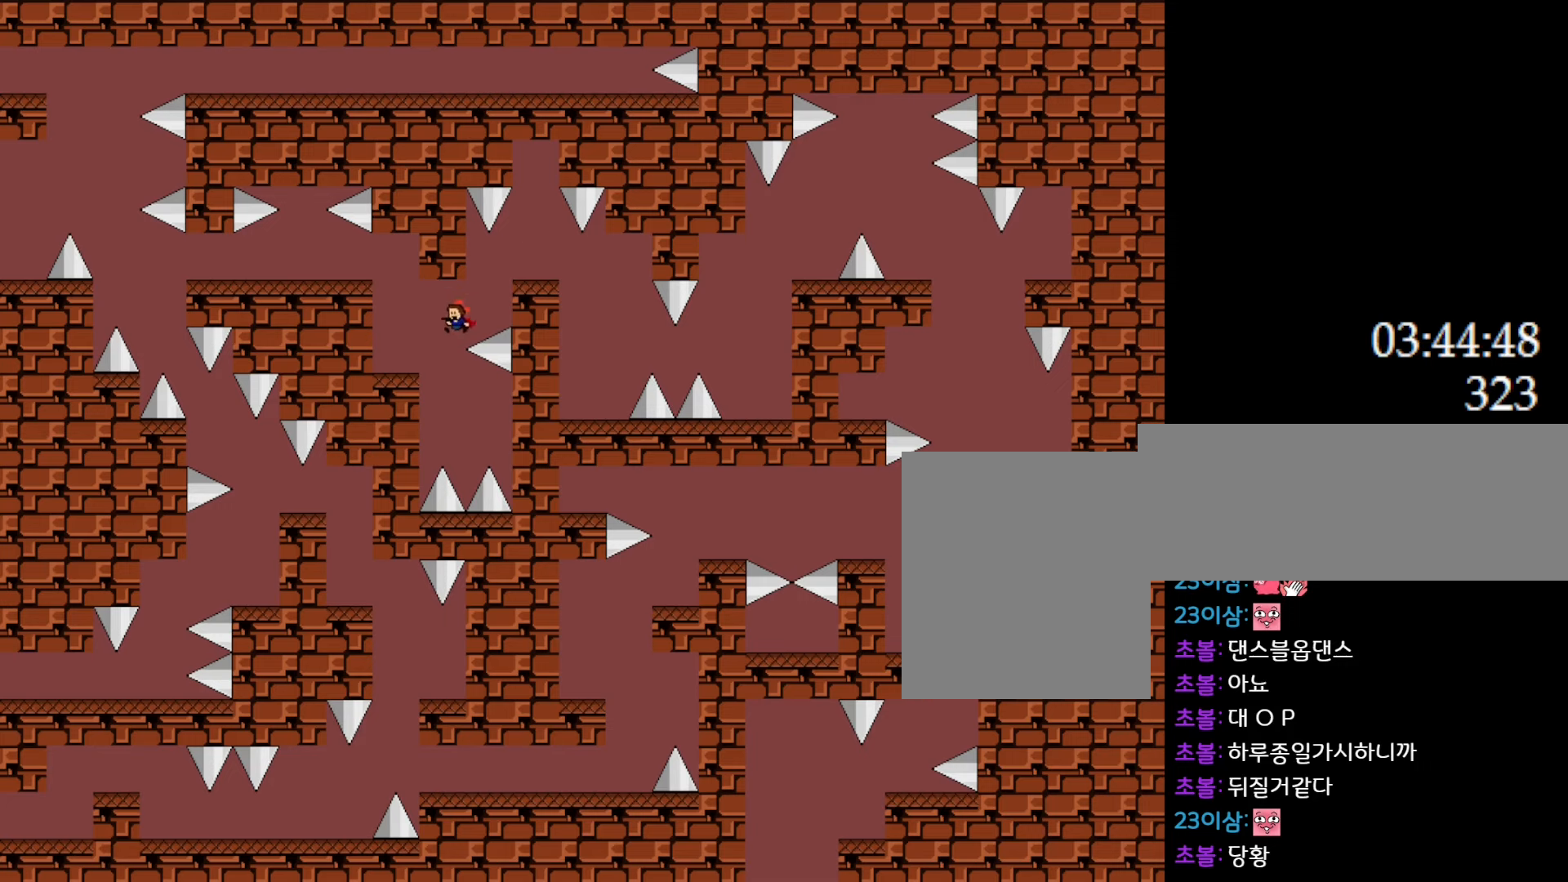
{"keys": ["l_up"], "events": [[50, "l_up", "down"], [267, "l_up", "up"], [450, "left", "up"], [500, "l_up", "down"]]}
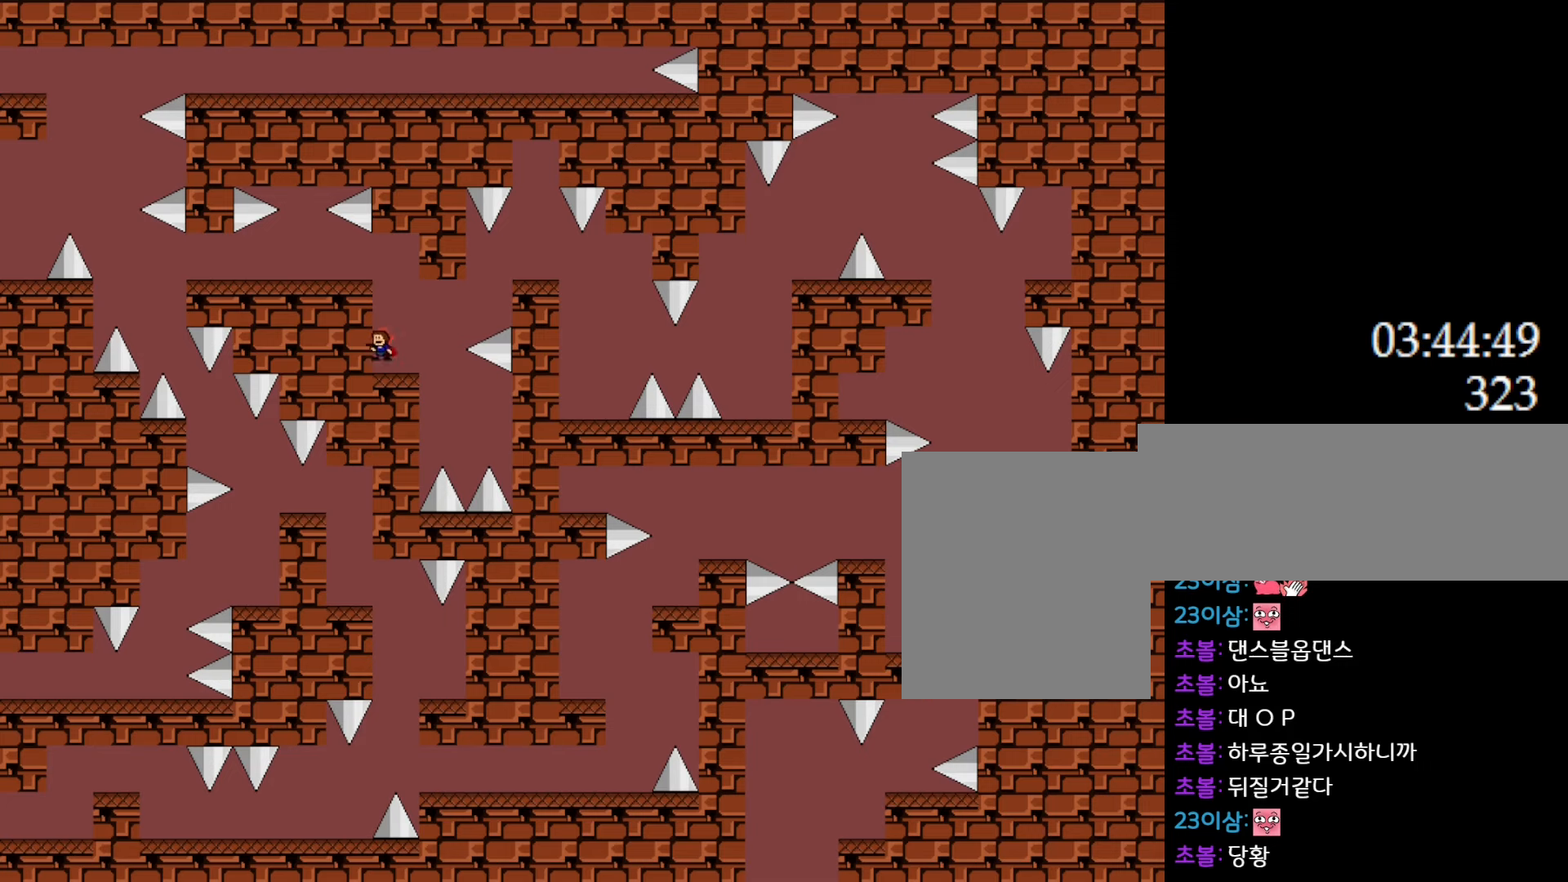
{"keys": ["left"], "events": [[233, "left", "down"], [250, "l_up", "up"]]}
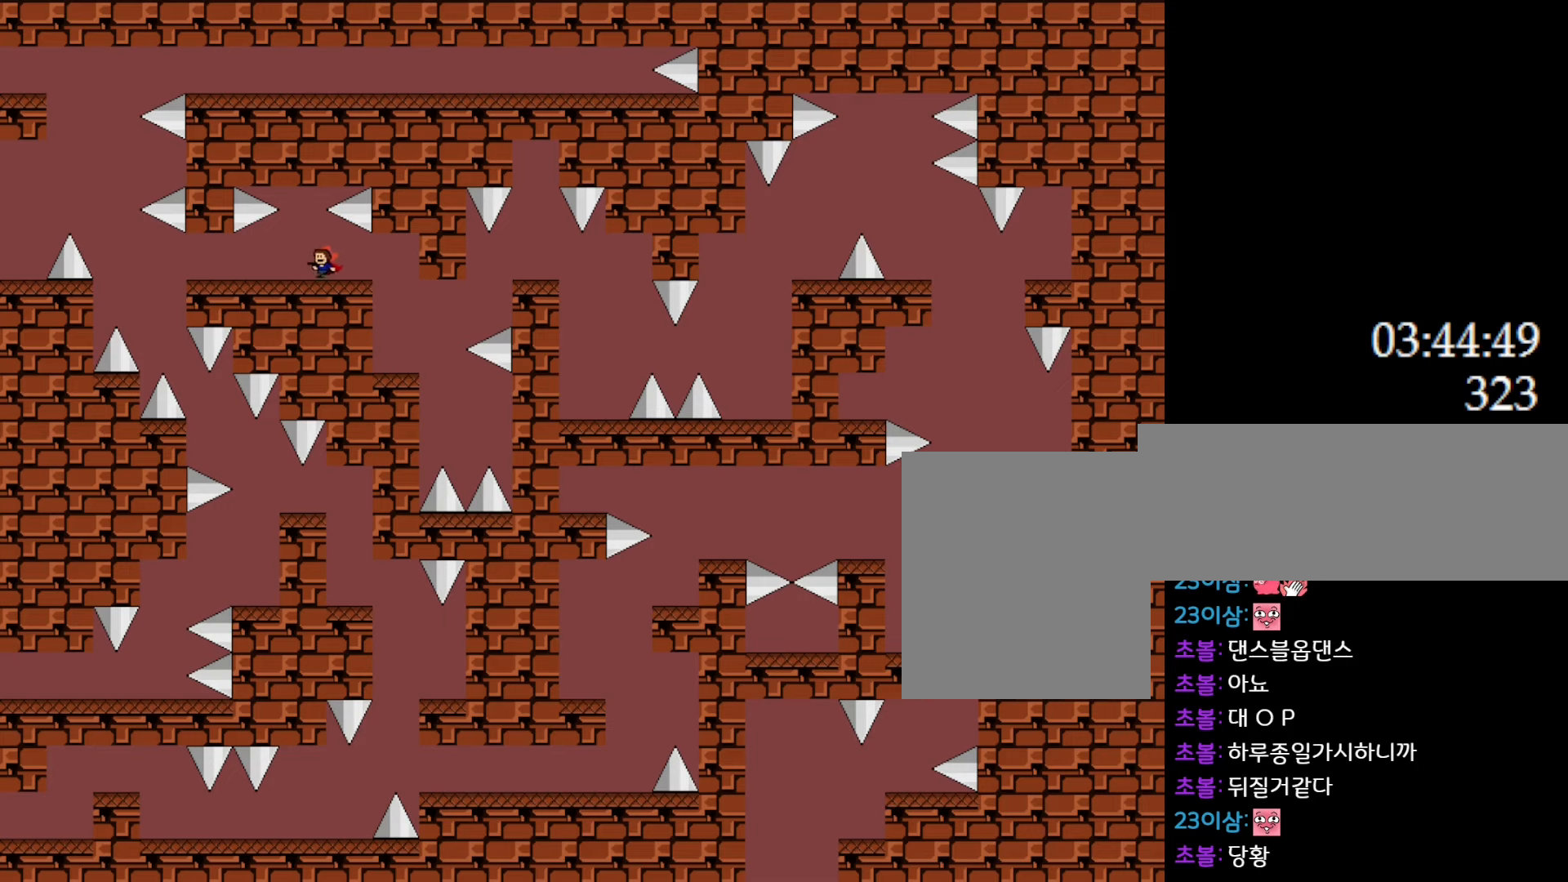
{"keys": ["left"], "events": []}
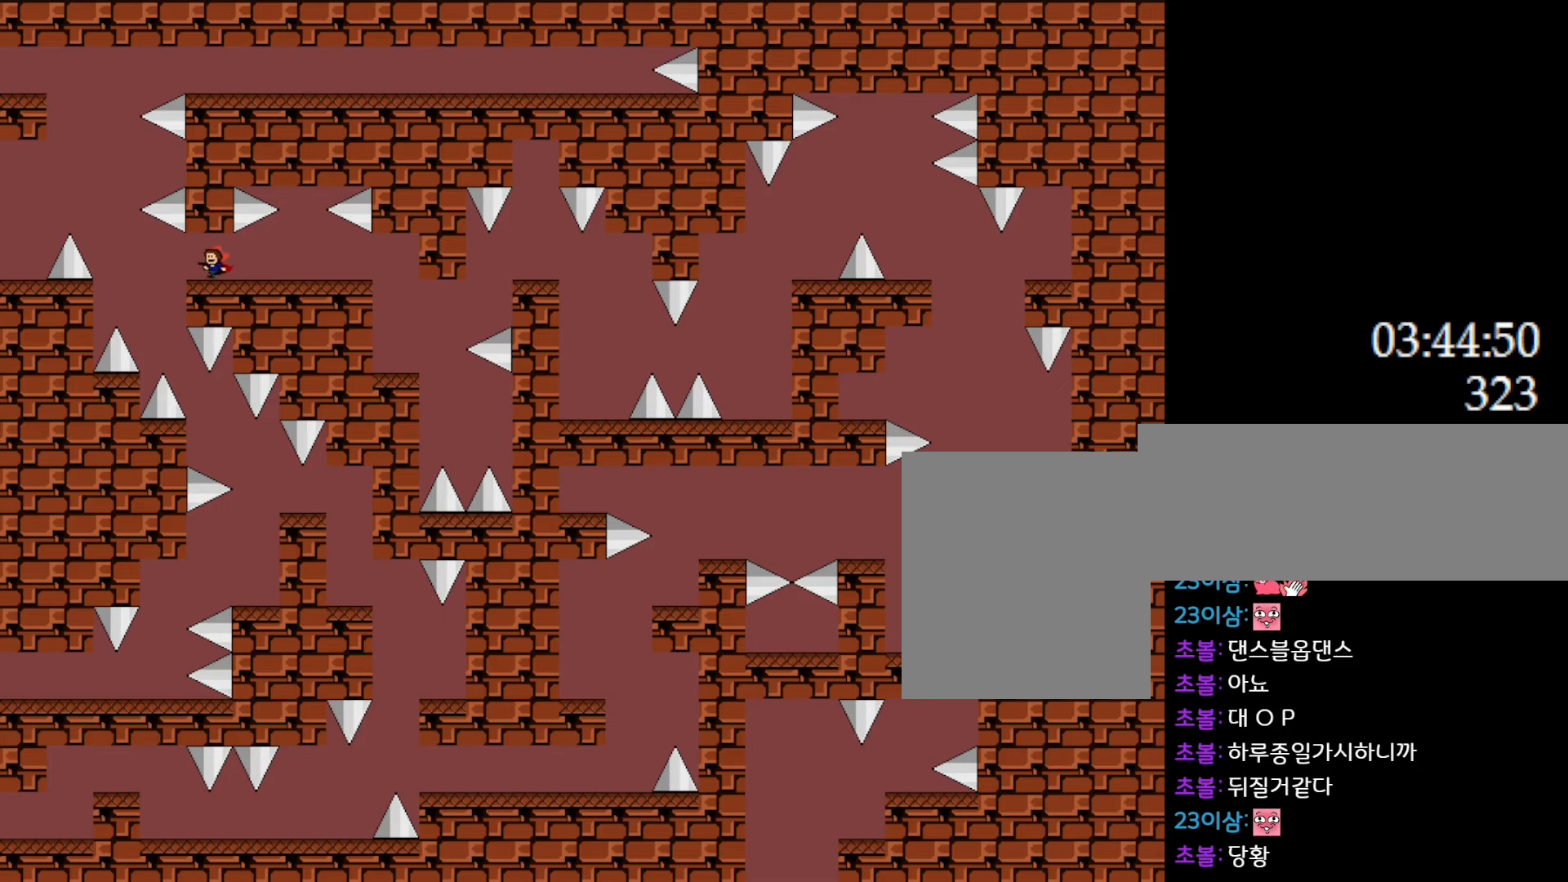
{"keys": ["l_up", "left"], "events": [[67, "left", "up"], [233, "left", "down"], [267, "l_up", "down"], [417, "l_up", "up"], [467, "l_up", "down"]]}